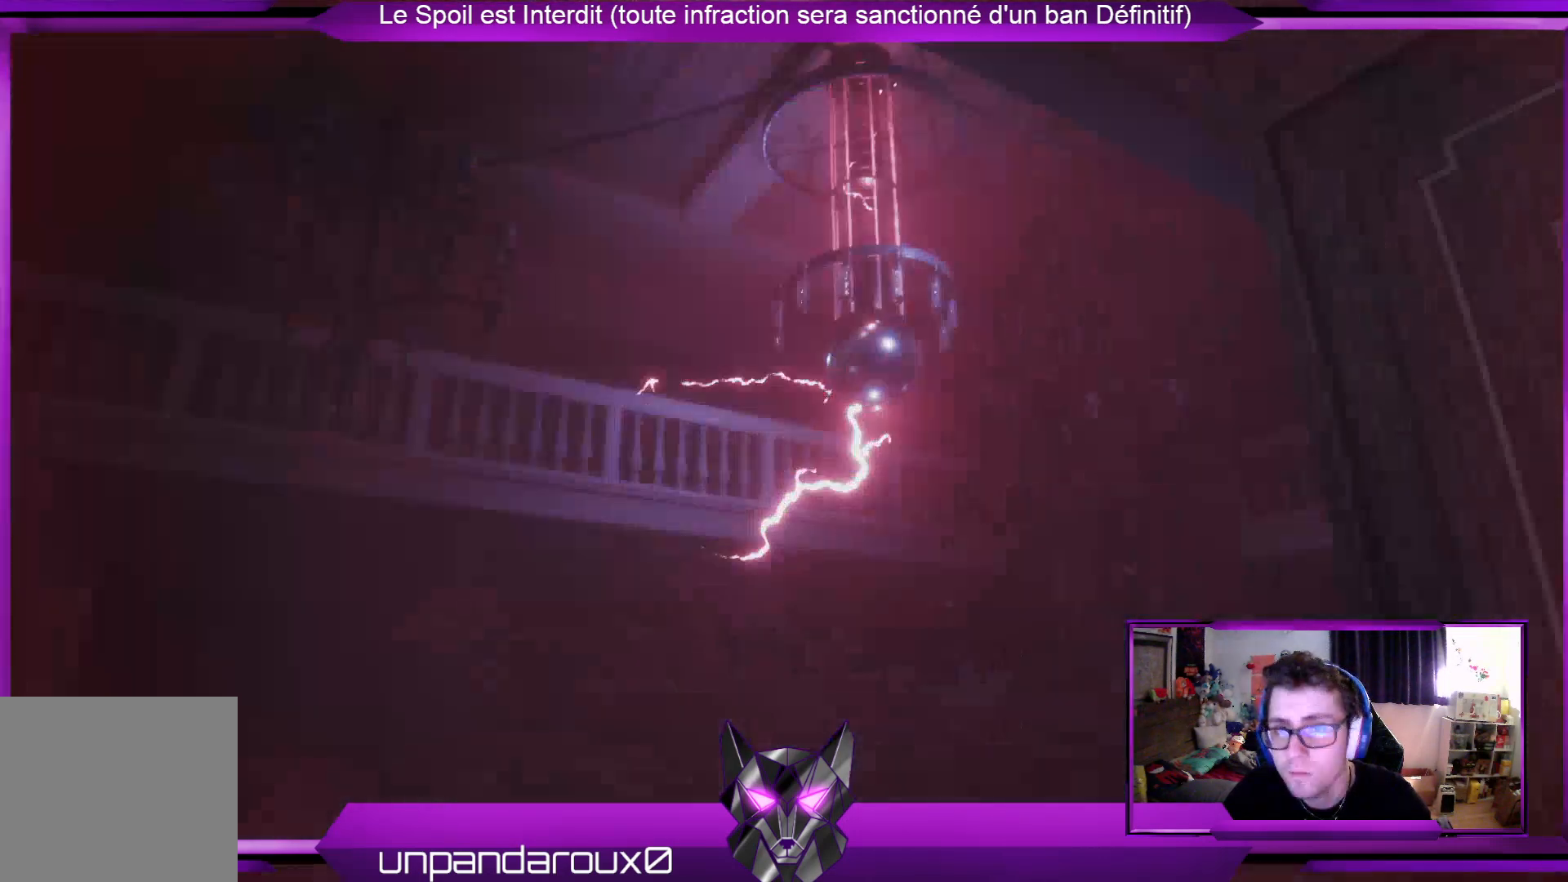
Gameplay with a controller (Xbox layout); each line is a JSON object with the inputs held at the frame after it. "events" lists button and stick changes between this image and that frame as [ms after this image, input, new state], when the widget could be followed in between.
{"buttons": [], "left_stick": "down", "right_stick": "down-right", "events": [[134, "left_stick", "center"], [335, "left_stick", "down"], [402, "right_stick", "down-right"]]}
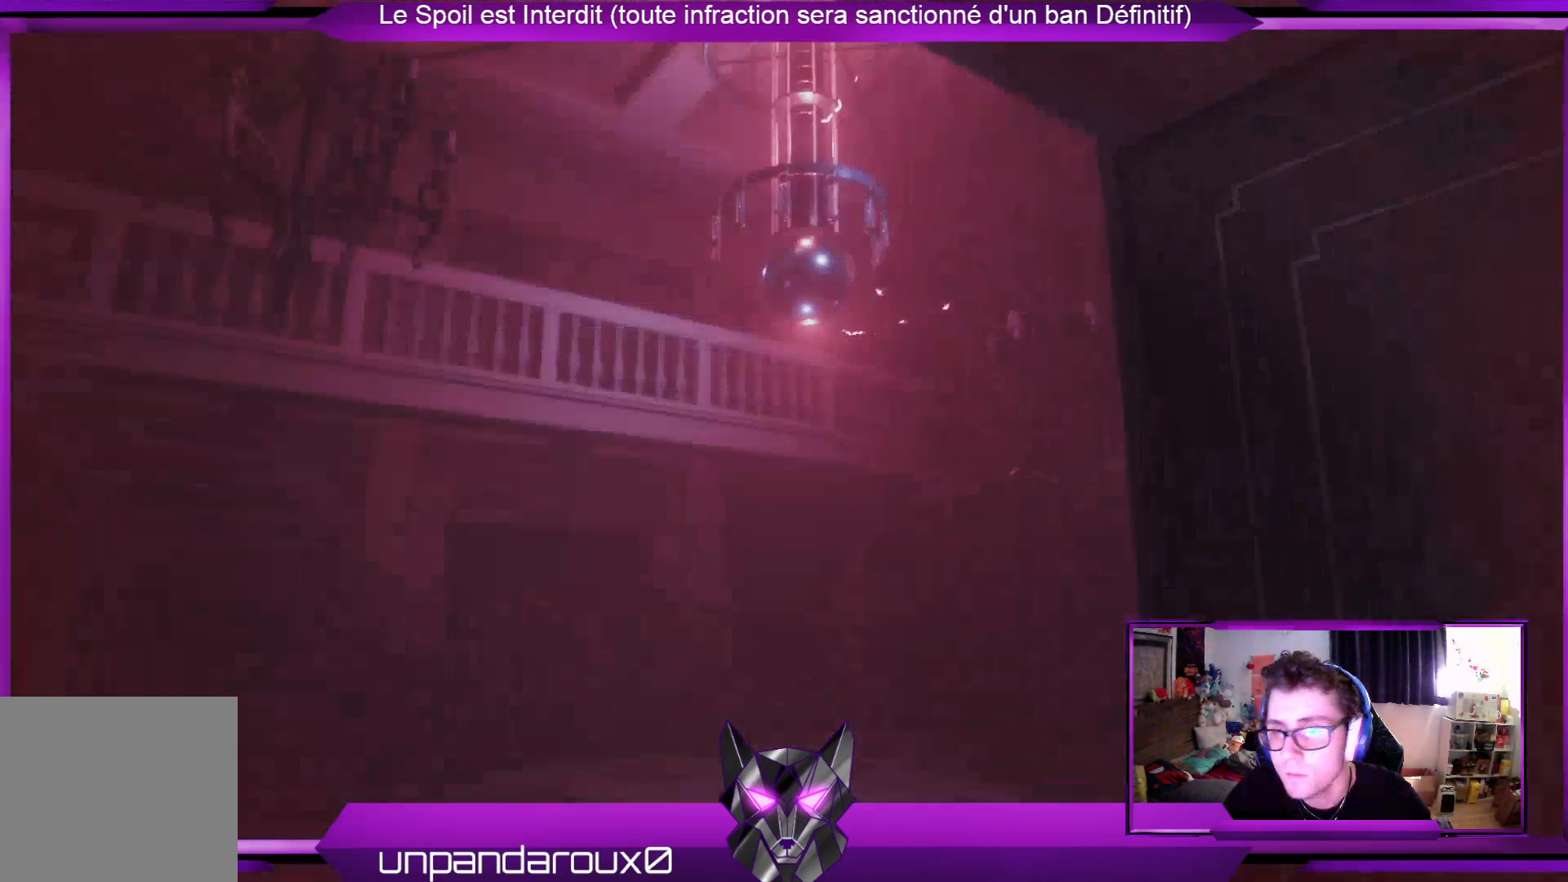
{"buttons": [], "left_stick": "left", "right_stick": "center", "events": [[167, "right_stick", "center"], [234, "left_stick", "down-left"], [334, "left_stick", "left"], [334, "right_stick", "right"], [501, "right_stick", "center"]]}
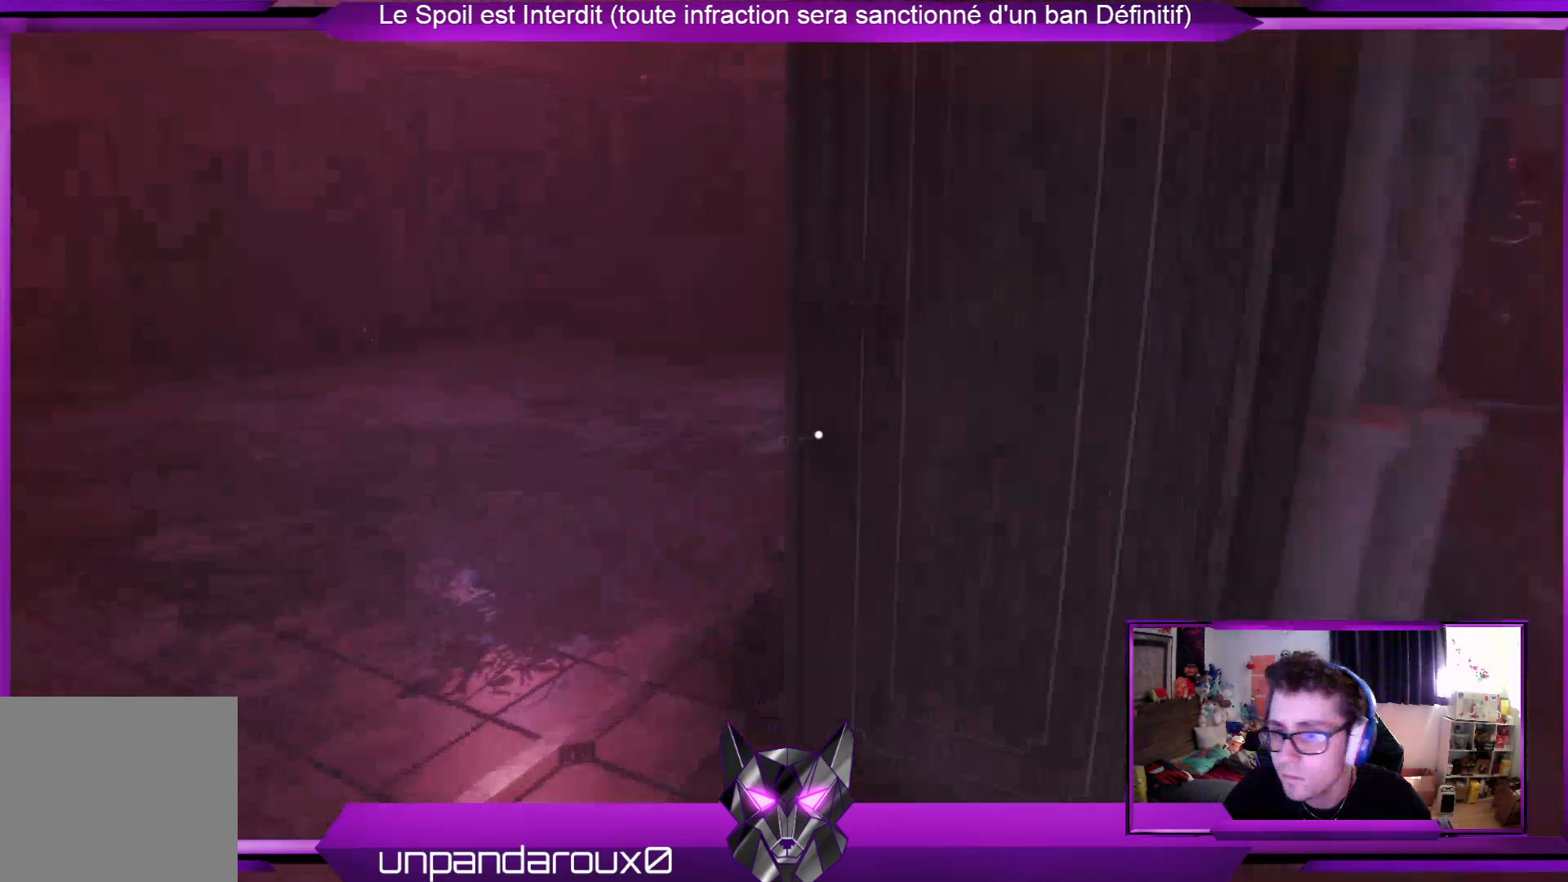
{"buttons": [], "left_stick": "center", "right_stick": "center", "events": [[101, "left_stick", "up-left"], [234, "left_stick", "center"]]}
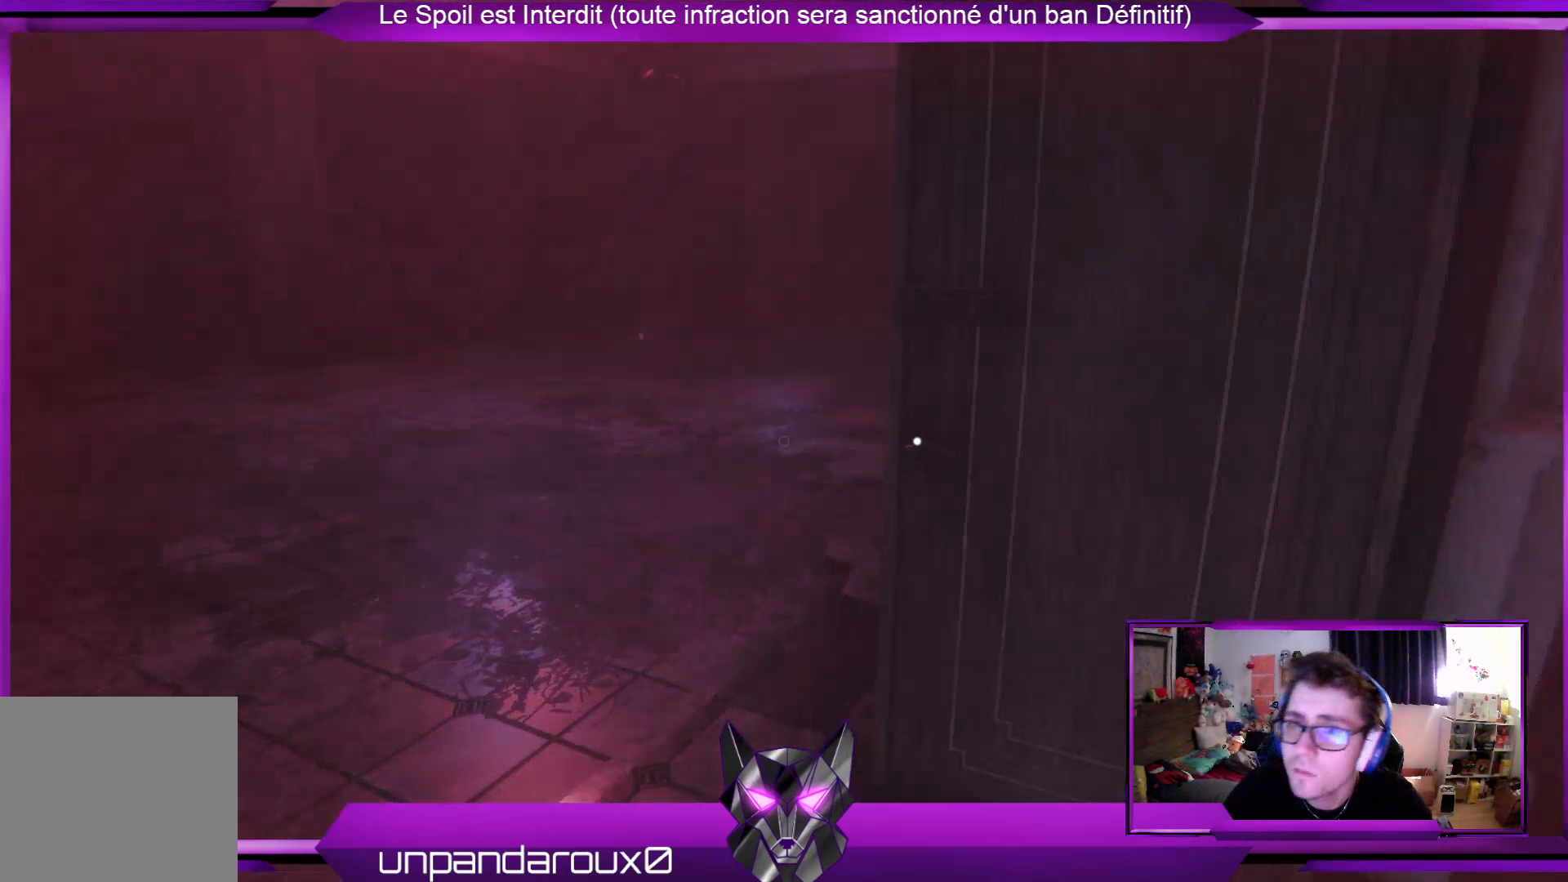
{"buttons": [], "left_stick": "center", "right_stick": "center", "events": []}
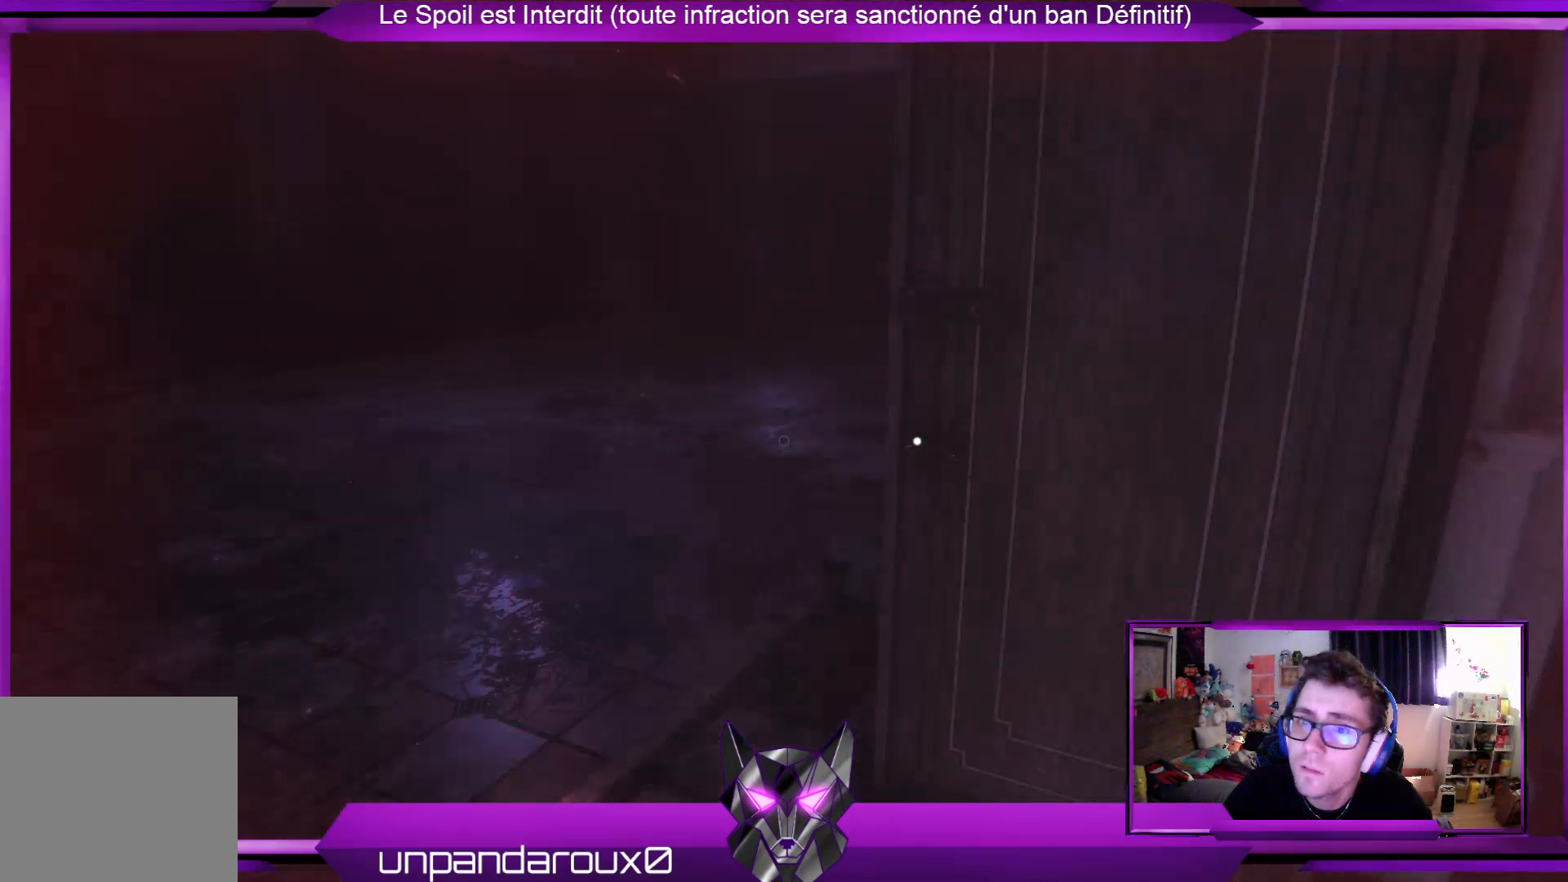
{"buttons": [], "left_stick": "center", "right_stick": "center", "events": []}
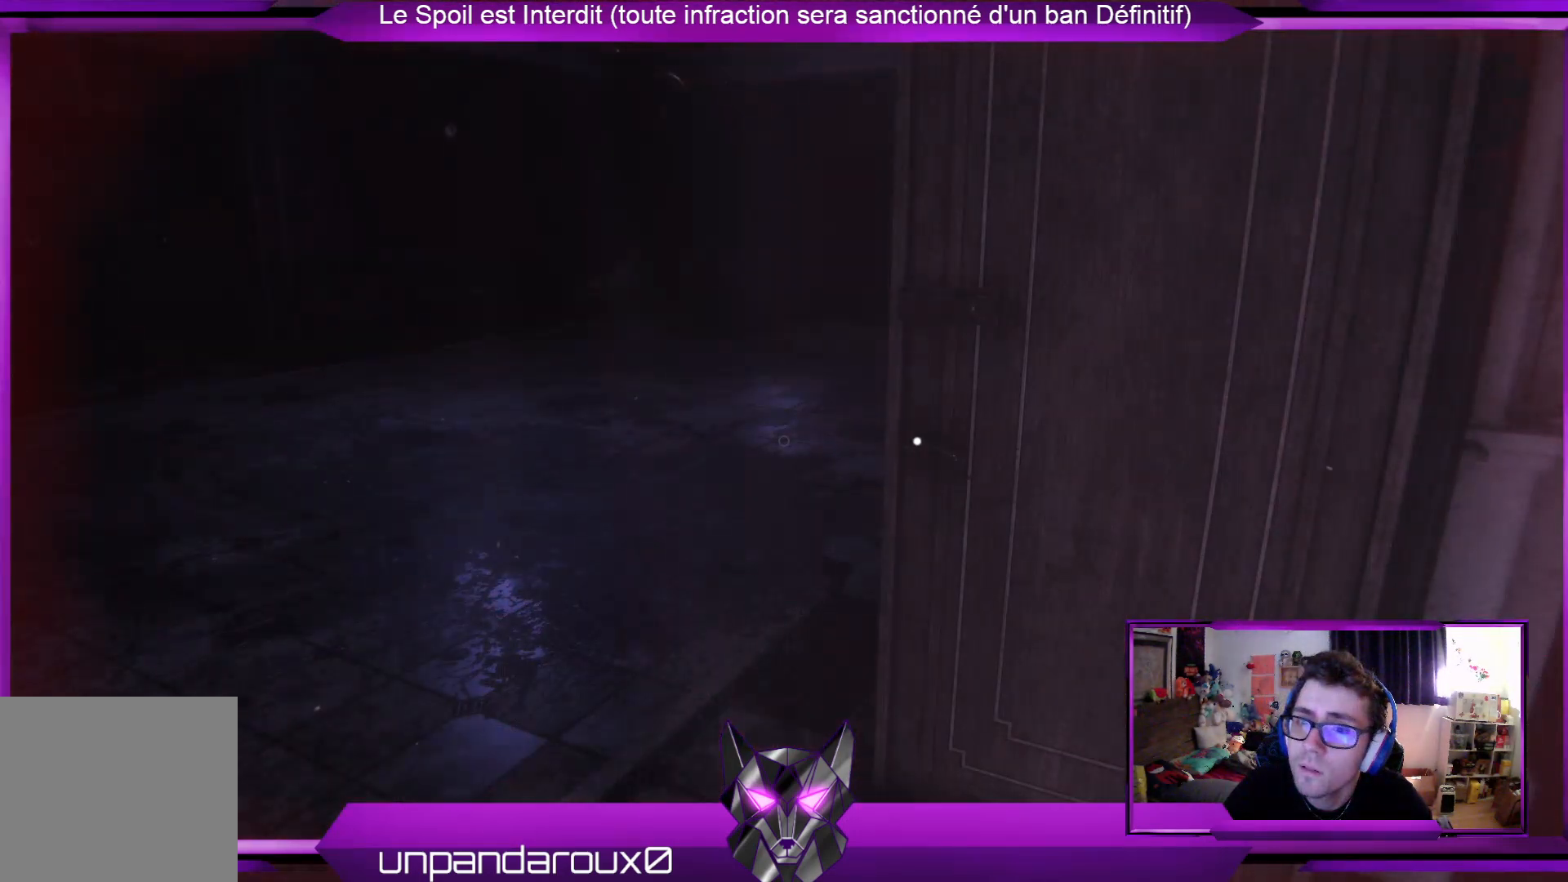
{"buttons": [], "left_stick": "center", "right_stick": "center", "events": []}
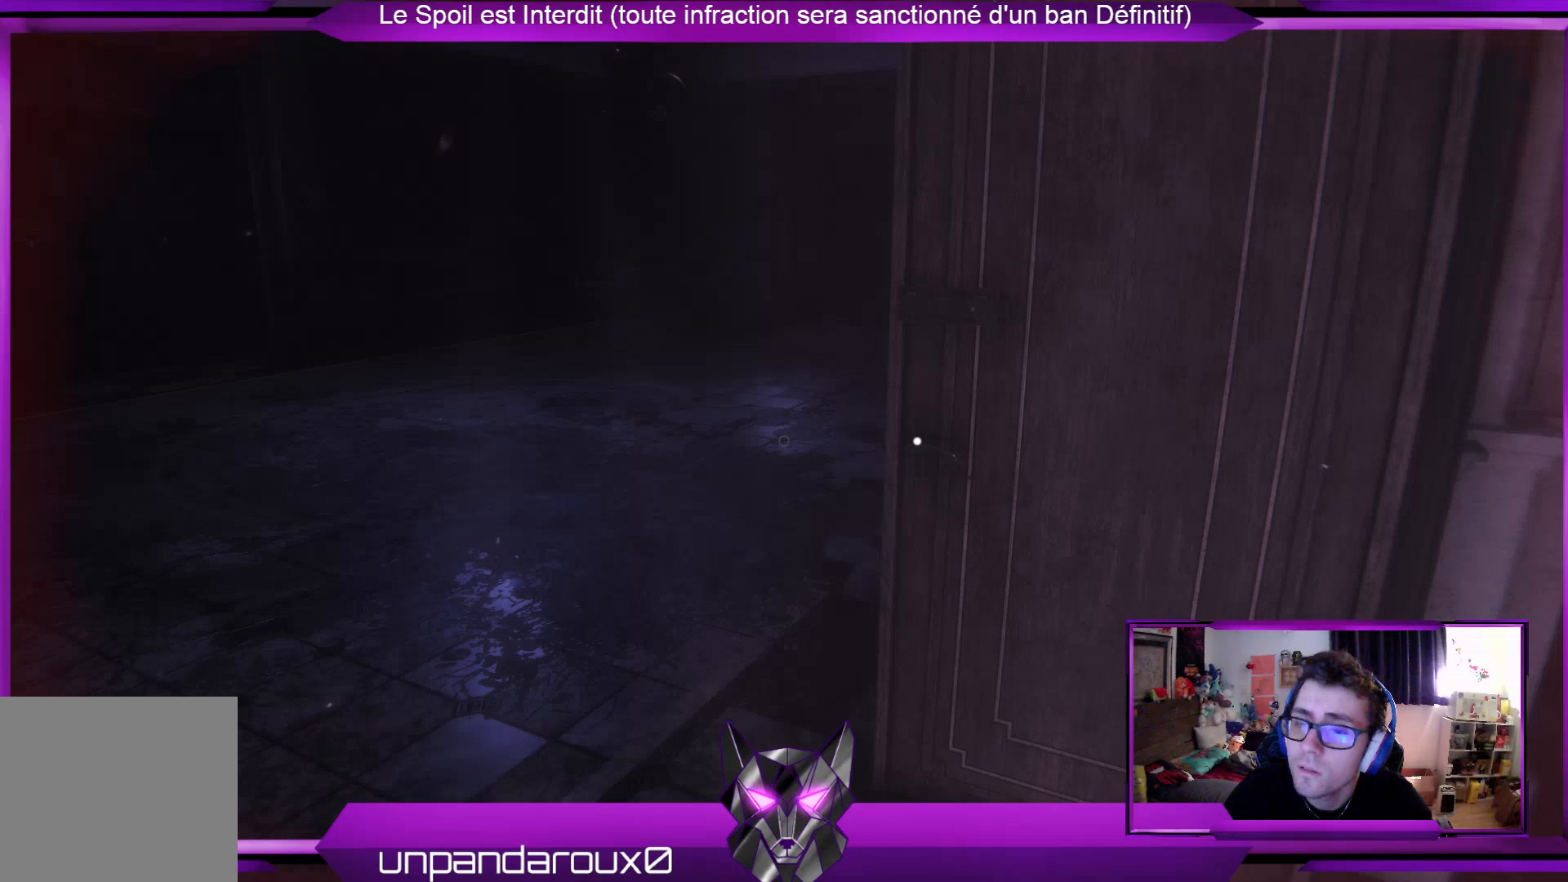
{"buttons": [], "left_stick": "up", "right_stick": "center", "events": [[267, "left_stick", "up"]]}
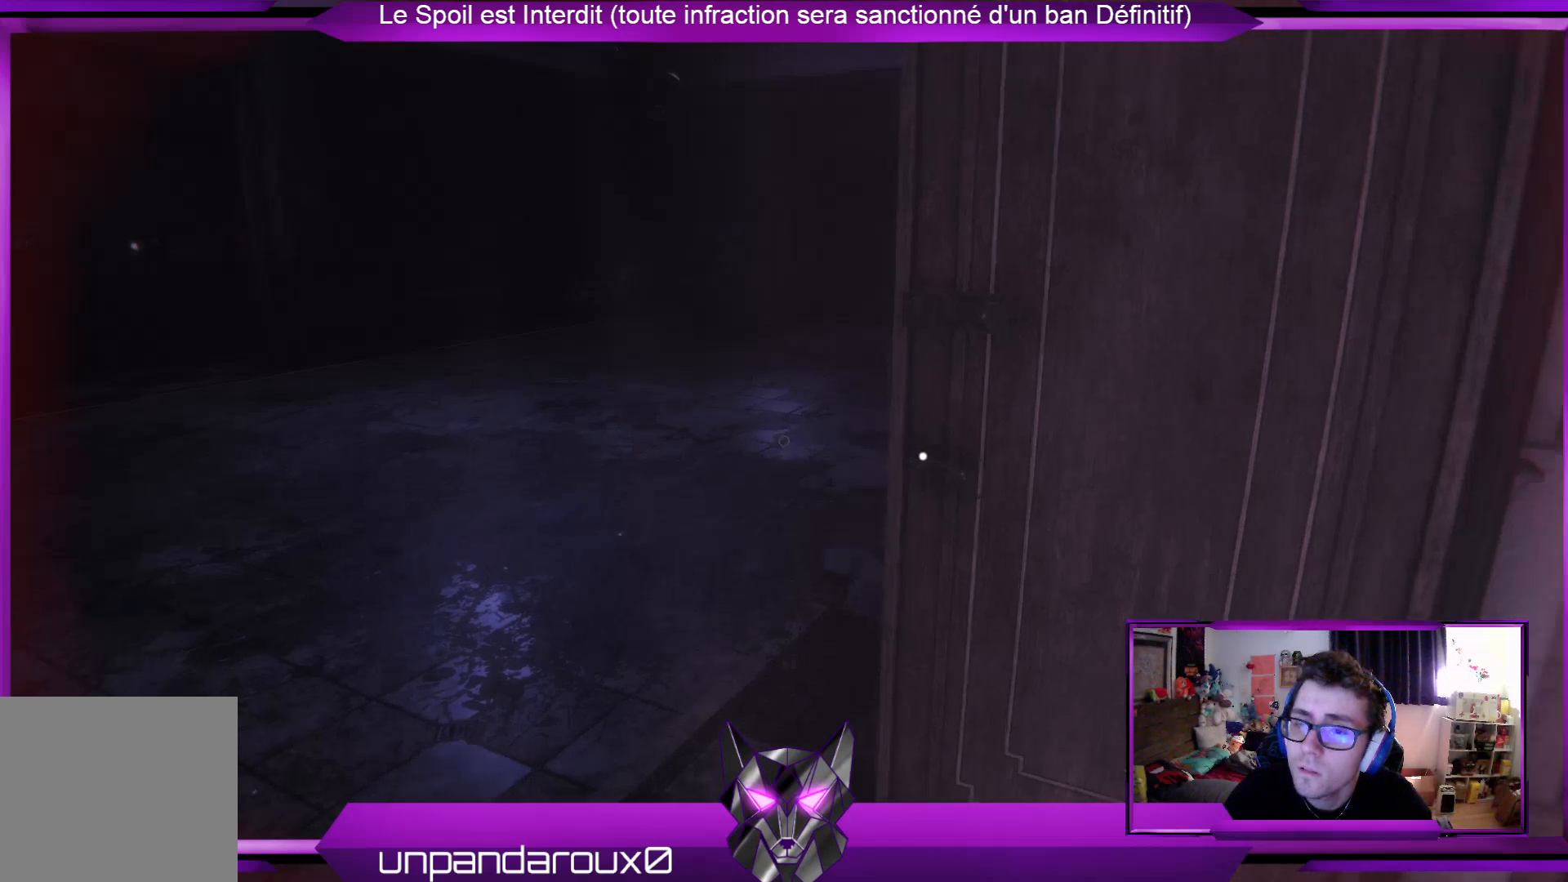
{"buttons": [], "left_stick": "center", "right_stick": "center", "events": [[134, "left_stick", "center"]]}
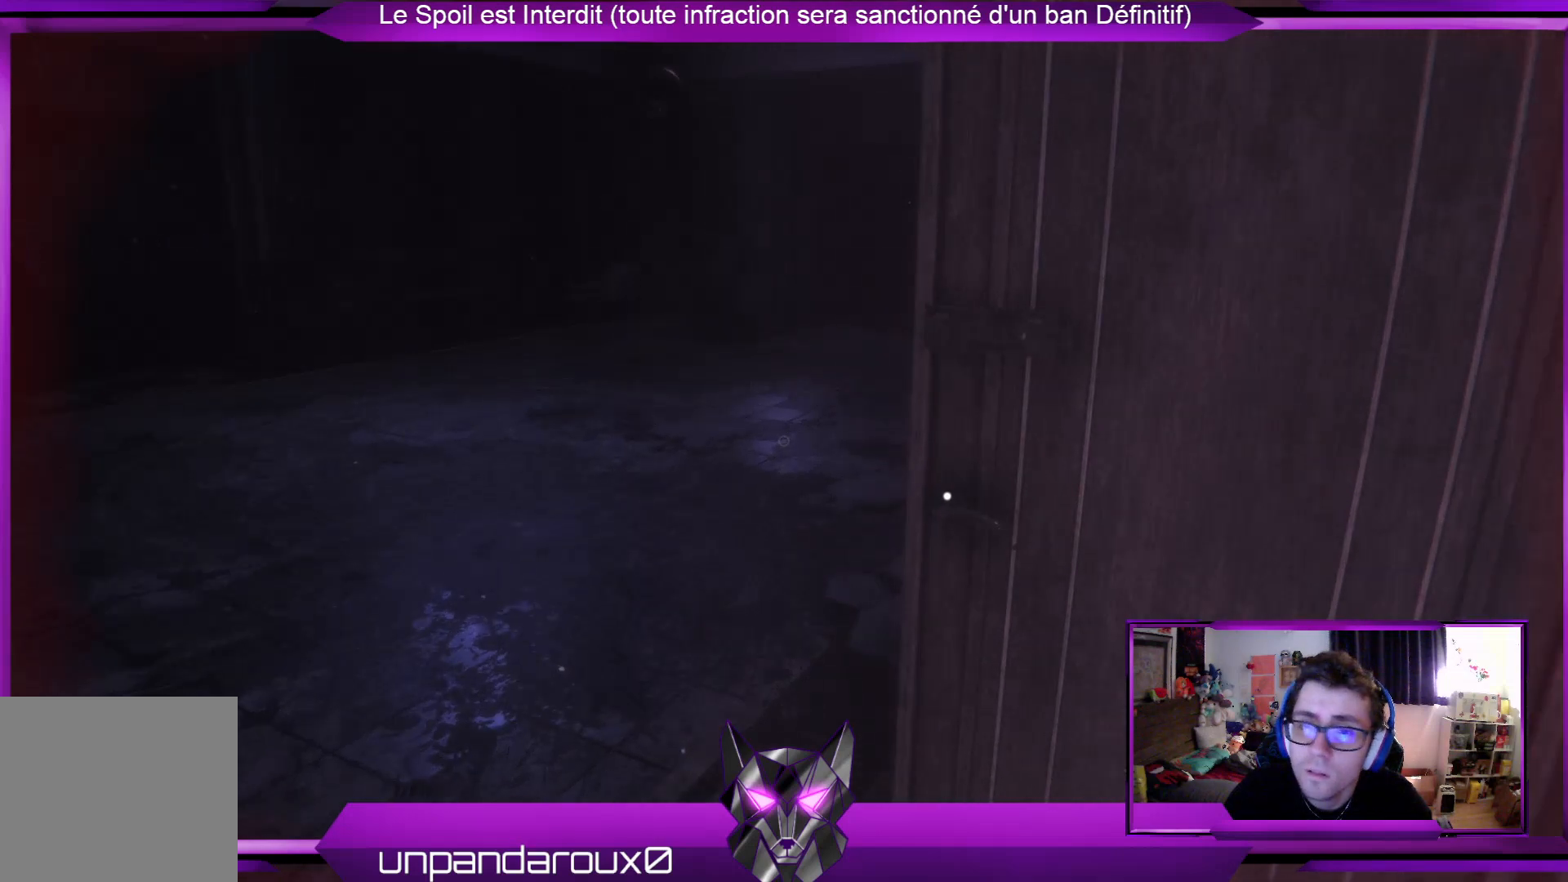
{"buttons": [], "left_stick": "up", "right_stick": "center", "events": [[134, "left_stick", "up"]]}
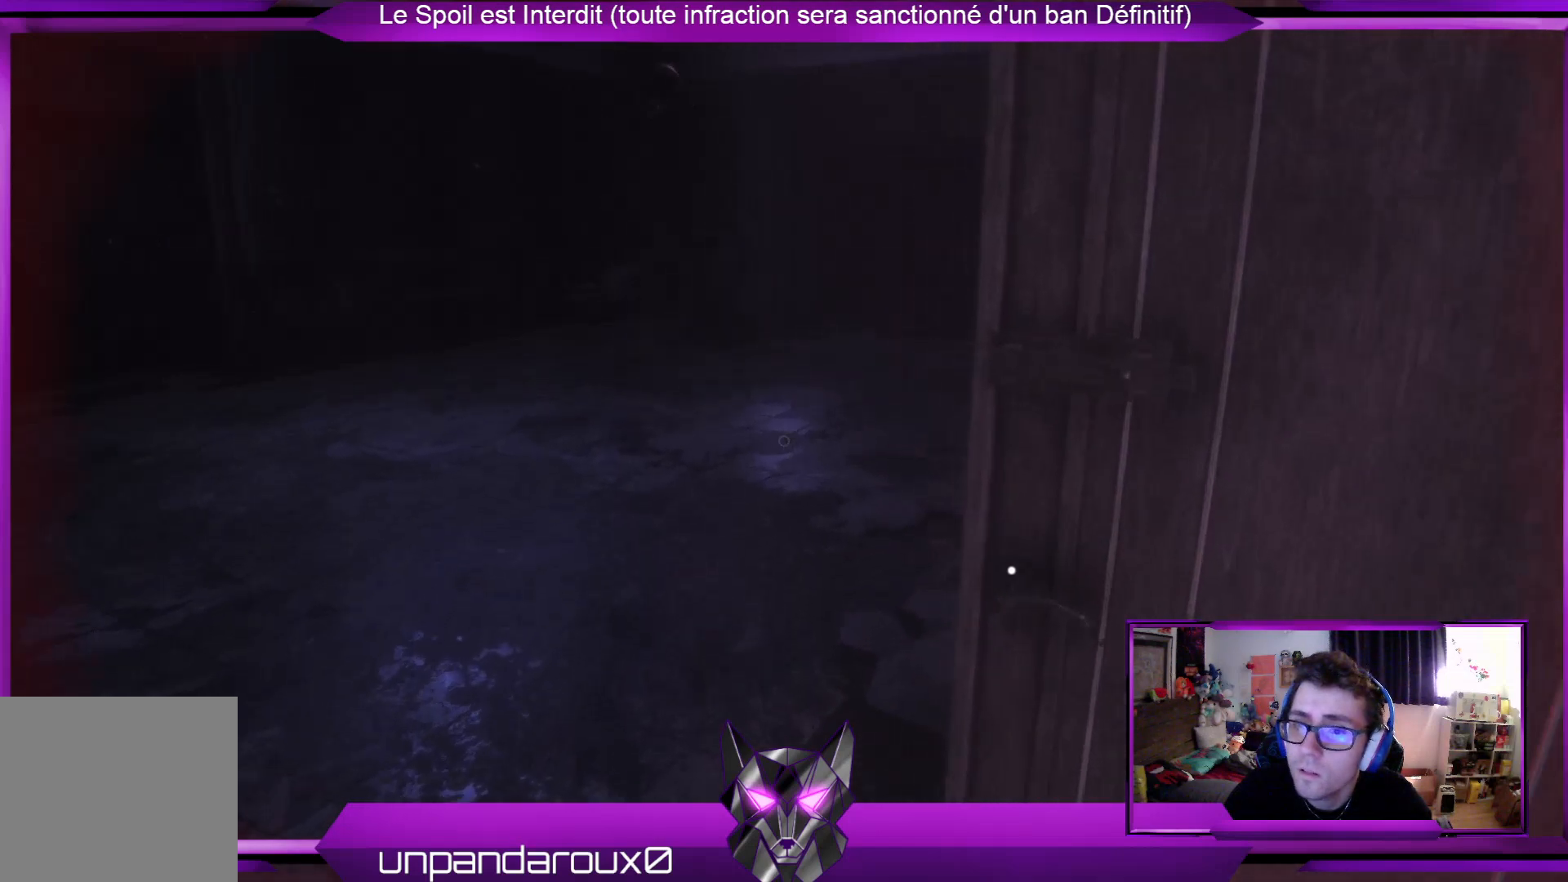
{"buttons": [], "left_stick": "up-left", "right_stick": "center", "events": [[67, "left_stick", "center"], [167, "left_stick", "up-left"]]}
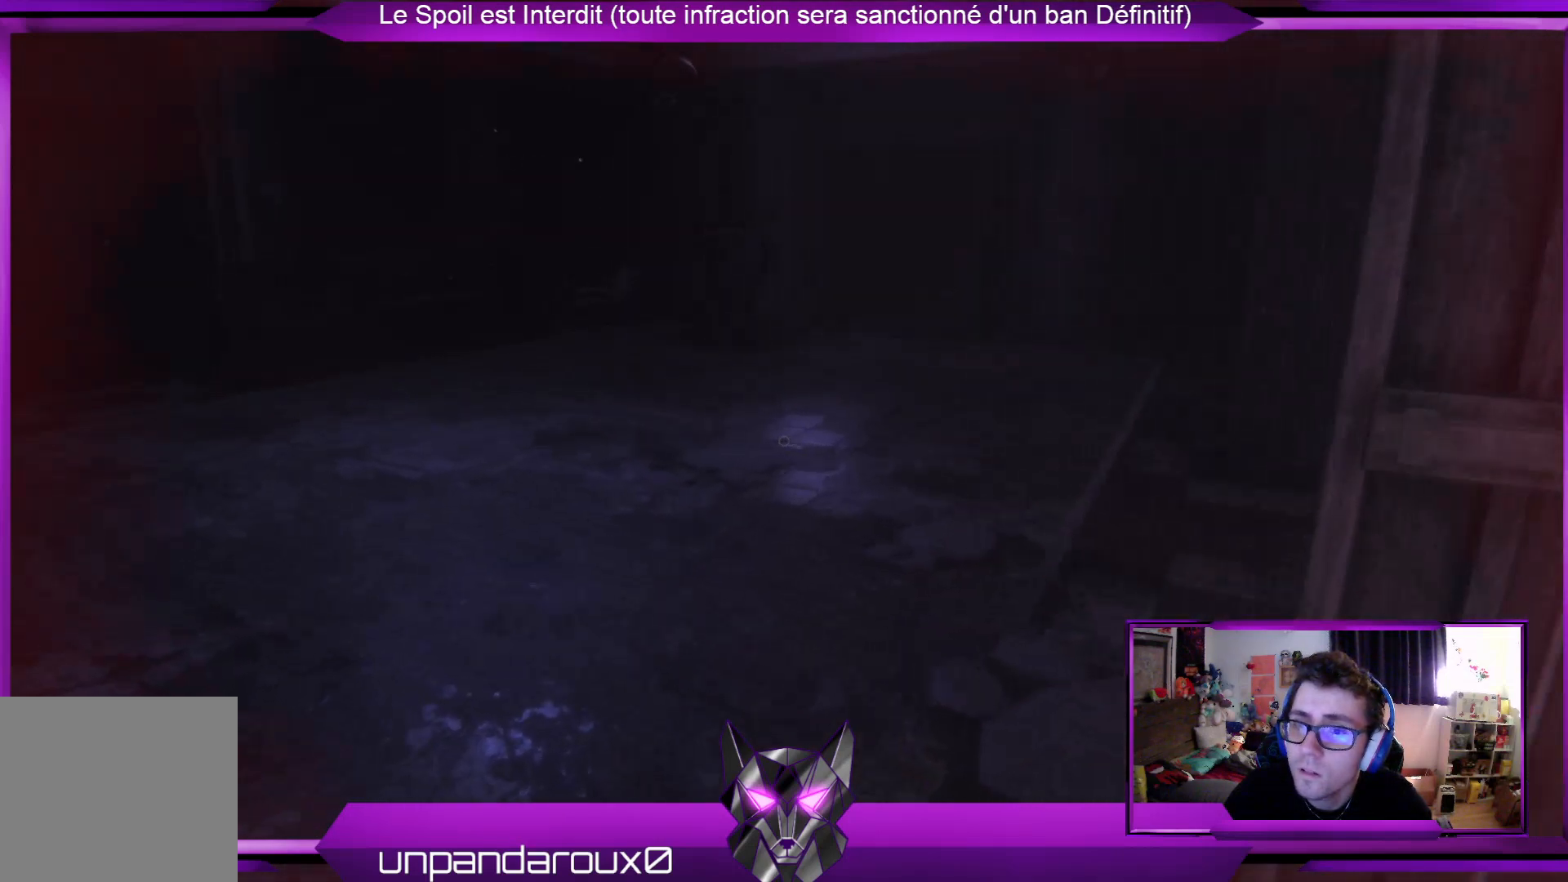
{"buttons": [], "left_stick": "up-left", "right_stick": "left", "events": [[167, "left_stick", "up"], [300, "left_stick", "up-right"], [300, "right_stick", "left"], [501, "left_stick", "up-left"]]}
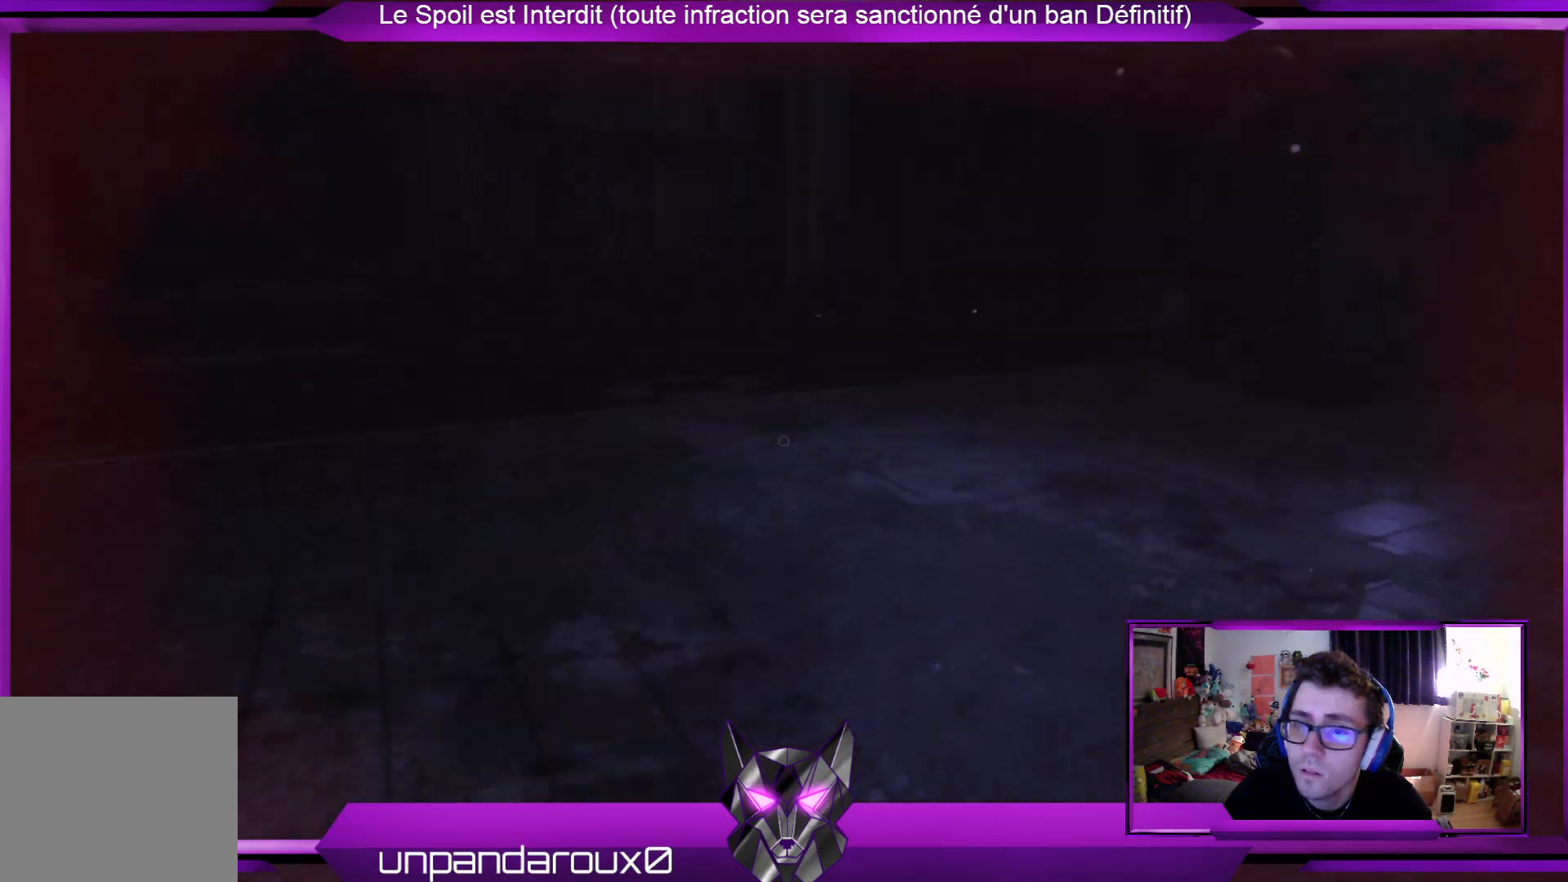
{"buttons": [], "left_stick": "up", "right_stick": "left", "events": [[234, "right_stick", "center"], [267, "L3", "down"], [334, "left_stick", "up"], [468, "L3", "up"], [468, "right_stick", "left"]]}
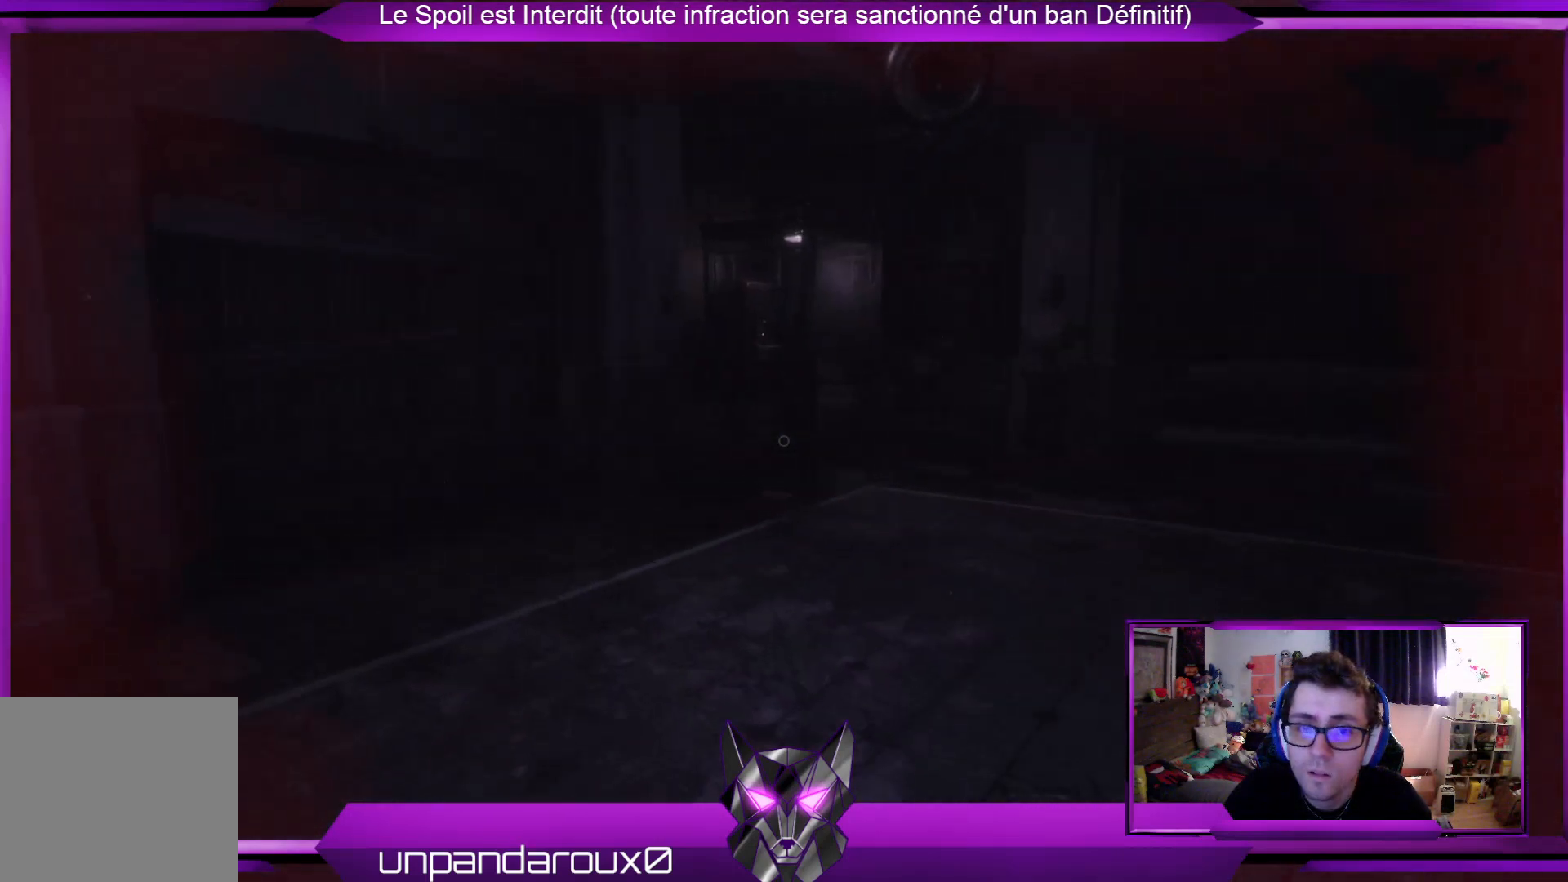
{"buttons": [], "left_stick": "up", "right_stick": "right", "events": [[201, "right_stick", "center"], [368, "right_stick", "right"]]}
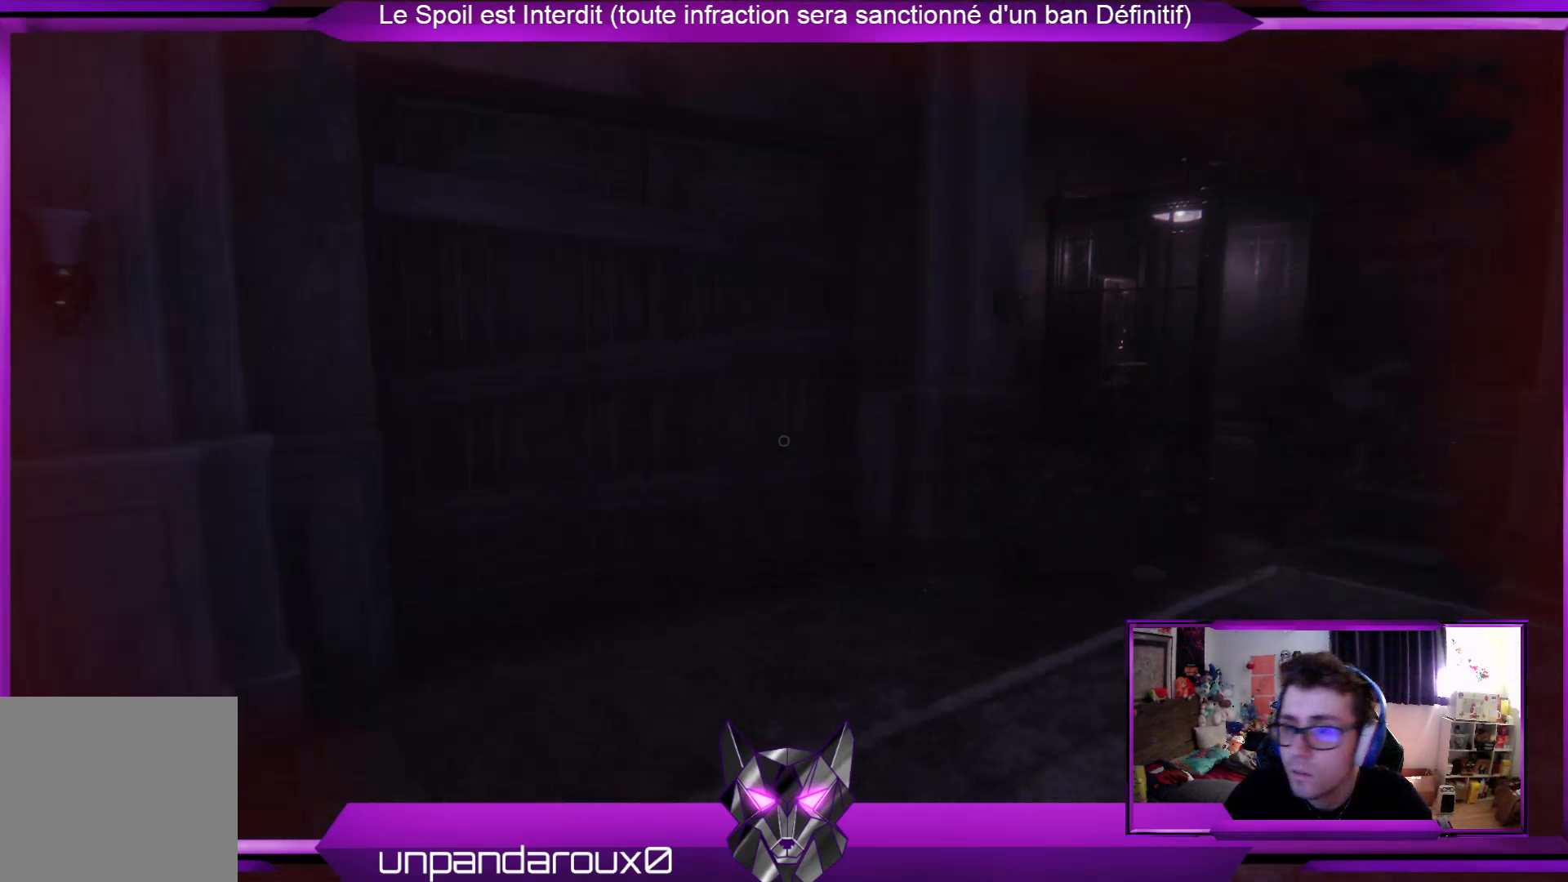
{"buttons": [], "left_stick": "up", "right_stick": "center", "events": [[134, "right_stick", "center"]]}
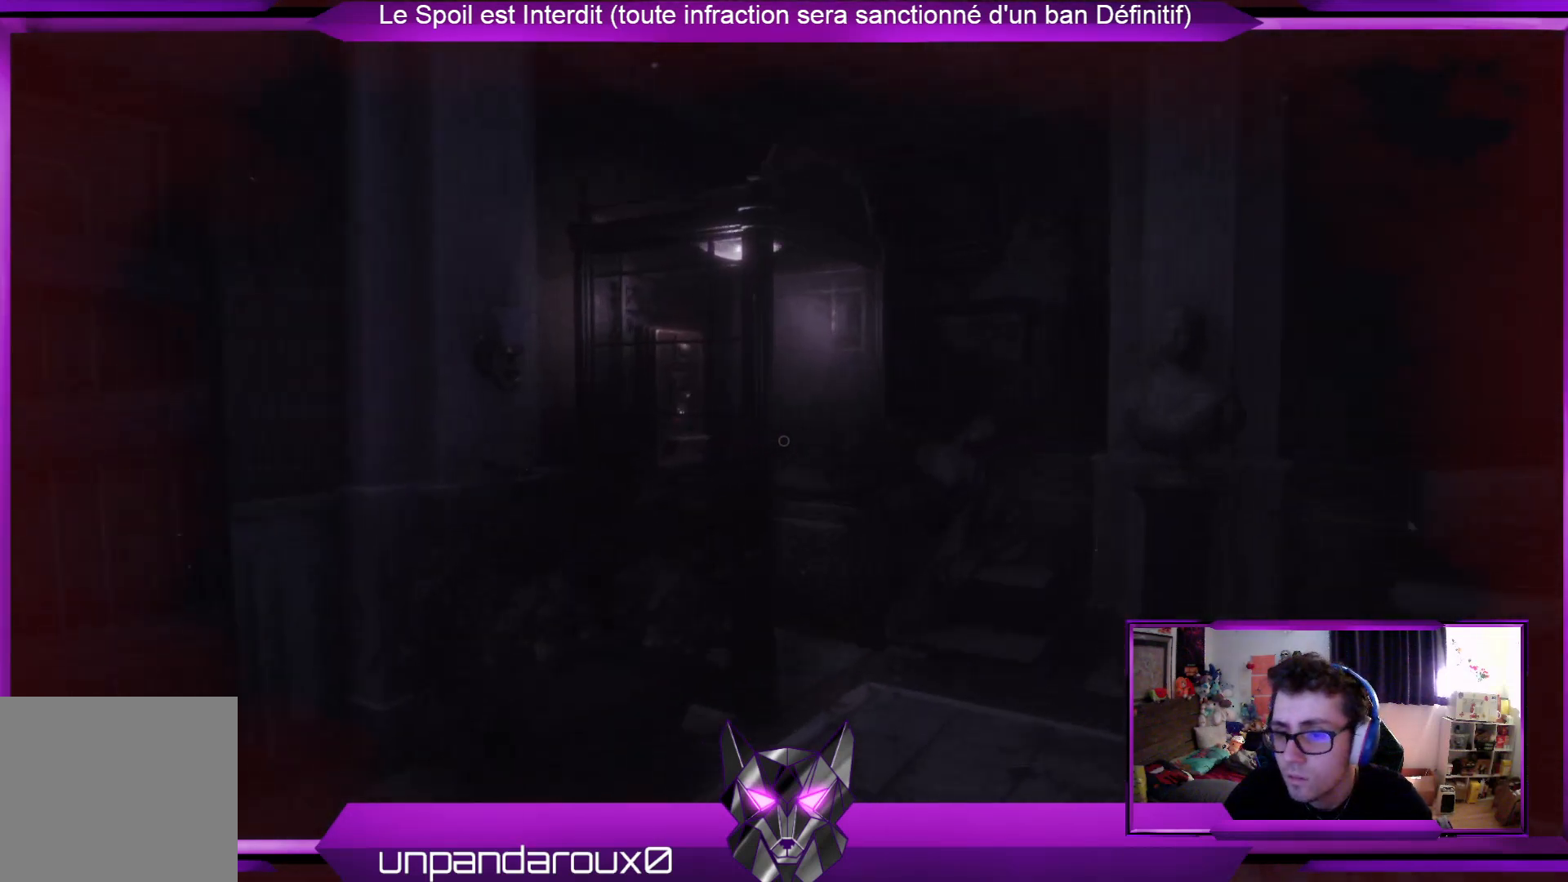
{"buttons": [], "left_stick": "up", "right_stick": "down-left", "events": [[502, "right_stick", "down-left"]]}
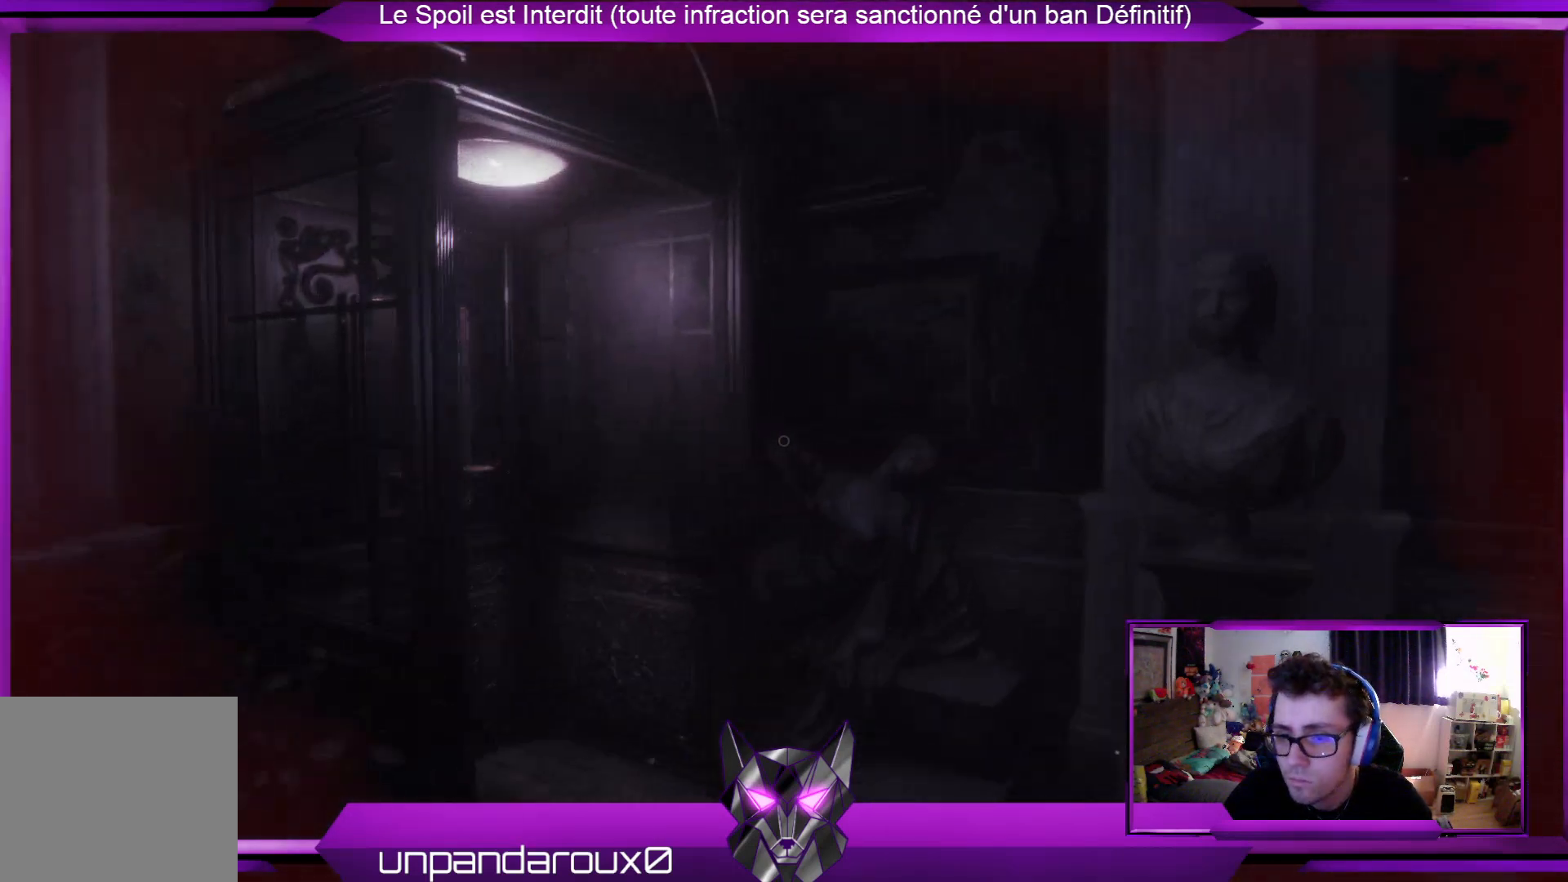
{"buttons": [], "left_stick": "up", "right_stick": "center", "events": [[167, "right_stick", "center"], [234, "right_stick", "left"], [434, "right_stick", "center"]]}
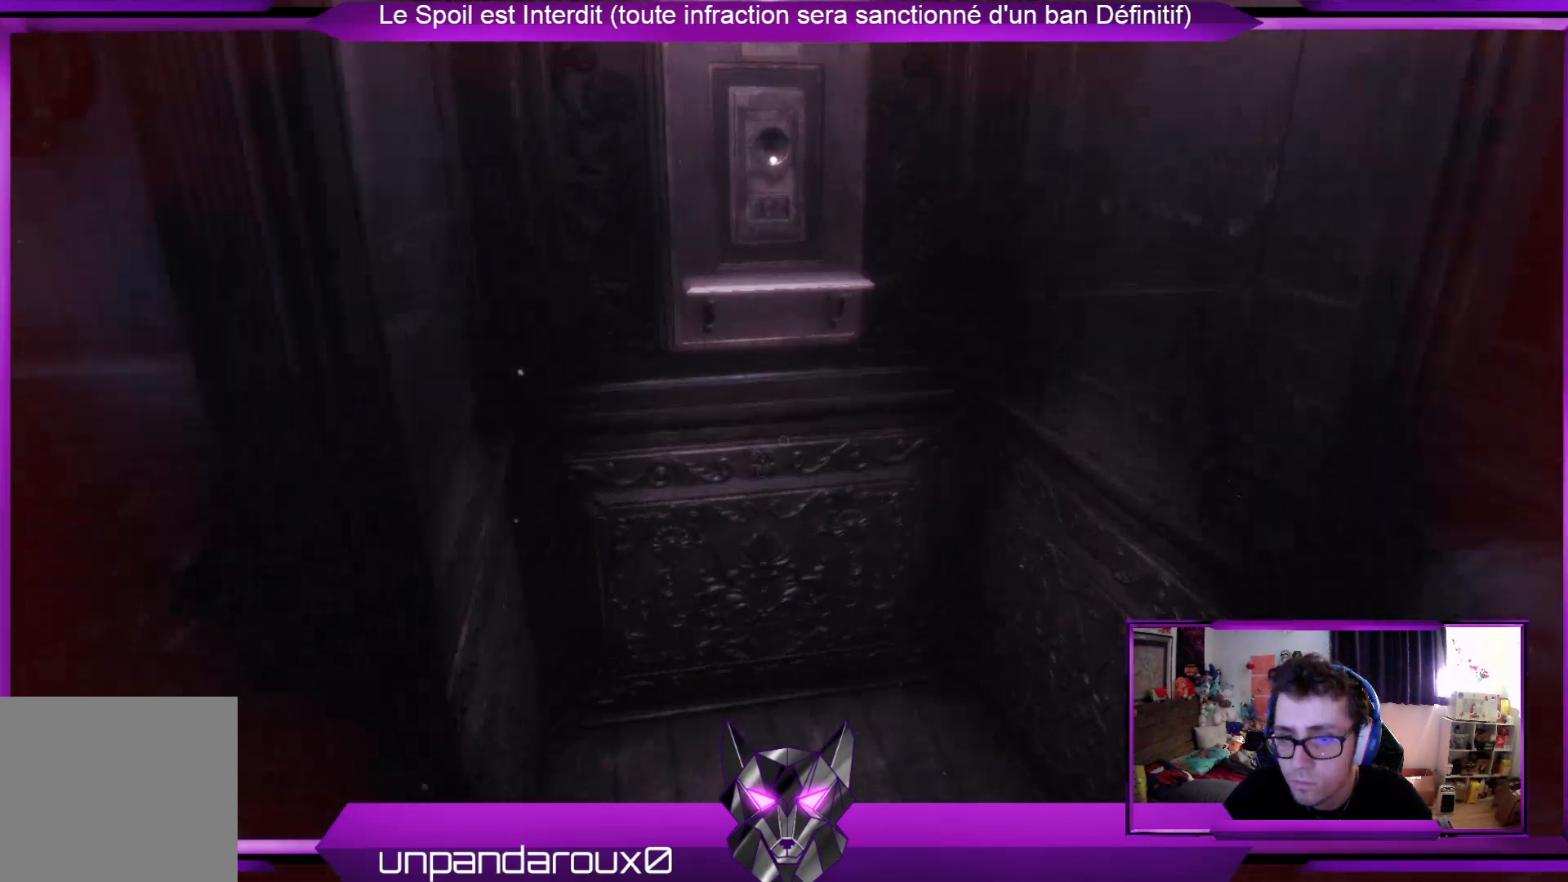
{"buttons": [], "left_stick": "center", "right_stick": "center", "events": [[134, "right_stick", "up-left"], [234, "right_stick", "center"], [334, "A", "down"], [401, "left_stick", "center"], [435, "A", "up"]]}
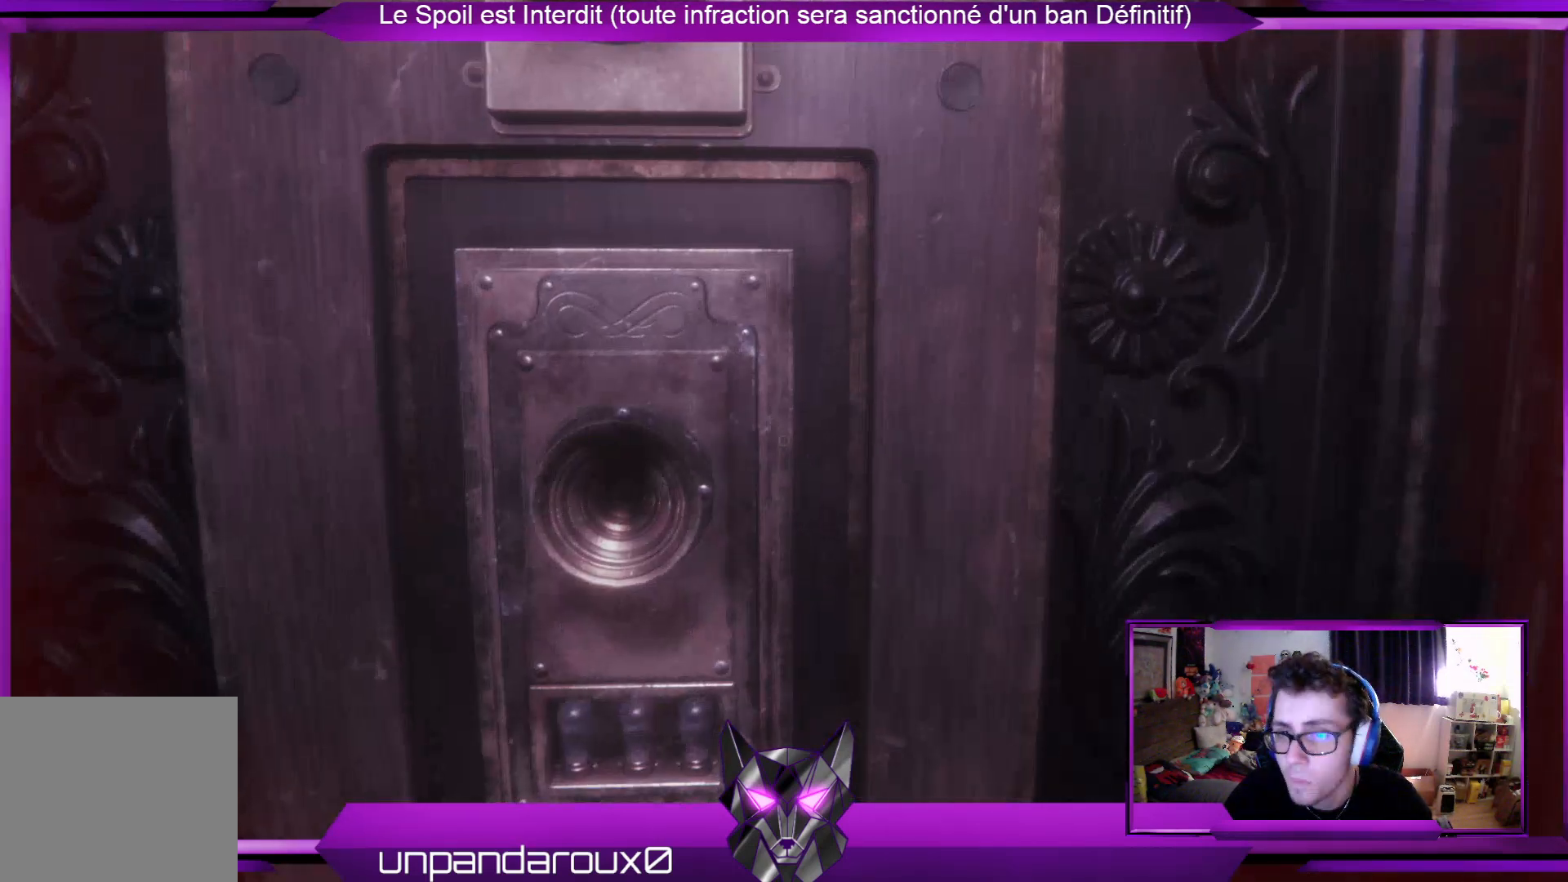
{"buttons": [], "left_stick": "center", "right_stick": "center", "events": []}
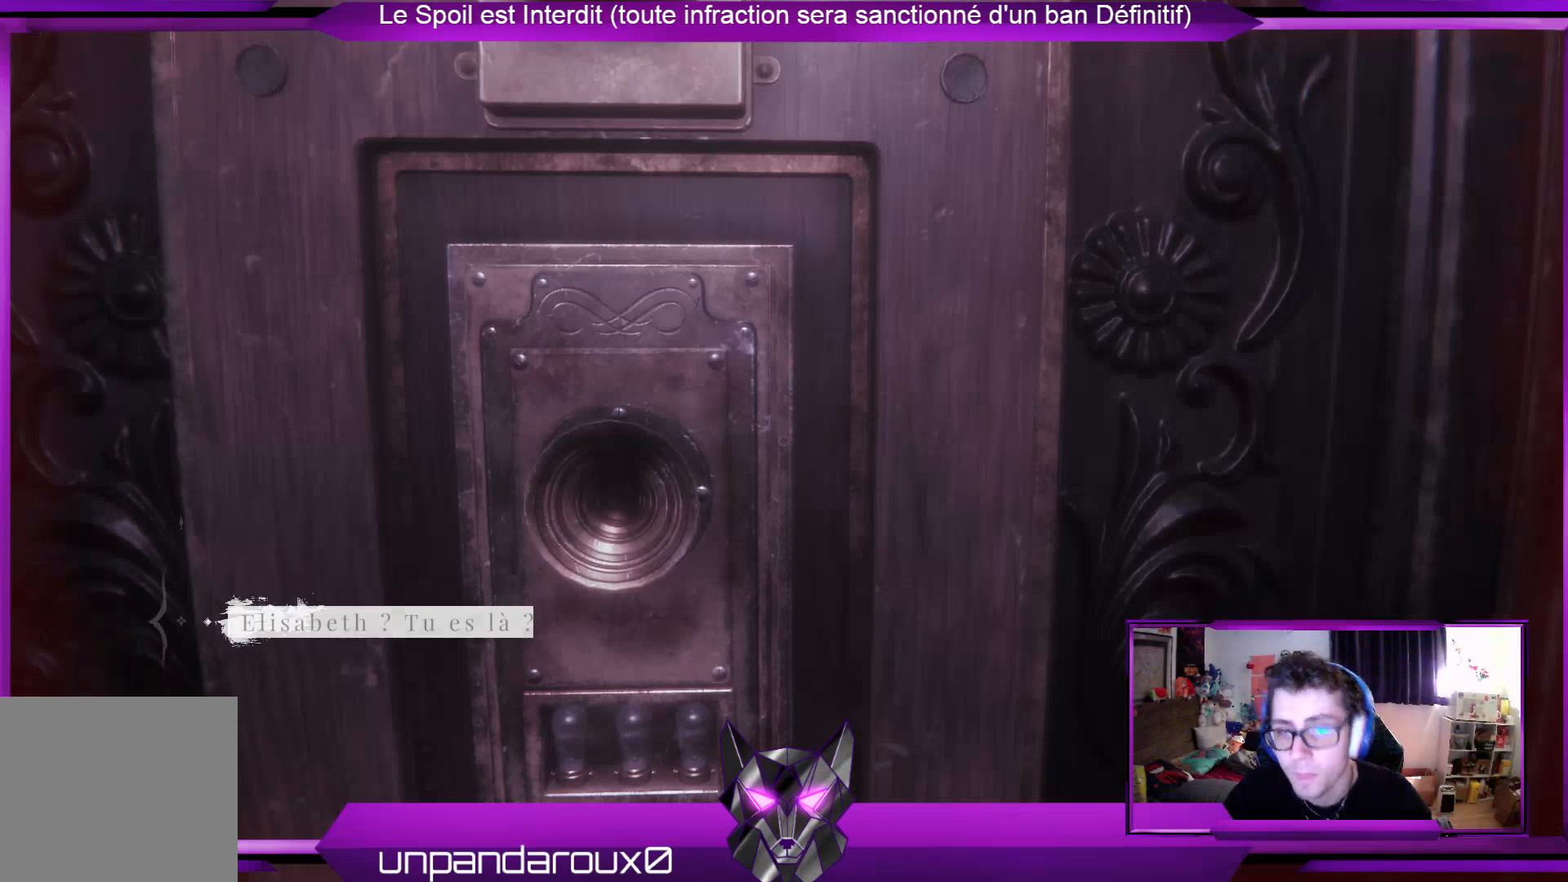
{"buttons": [], "left_stick": "center", "right_stick": "center", "events": []}
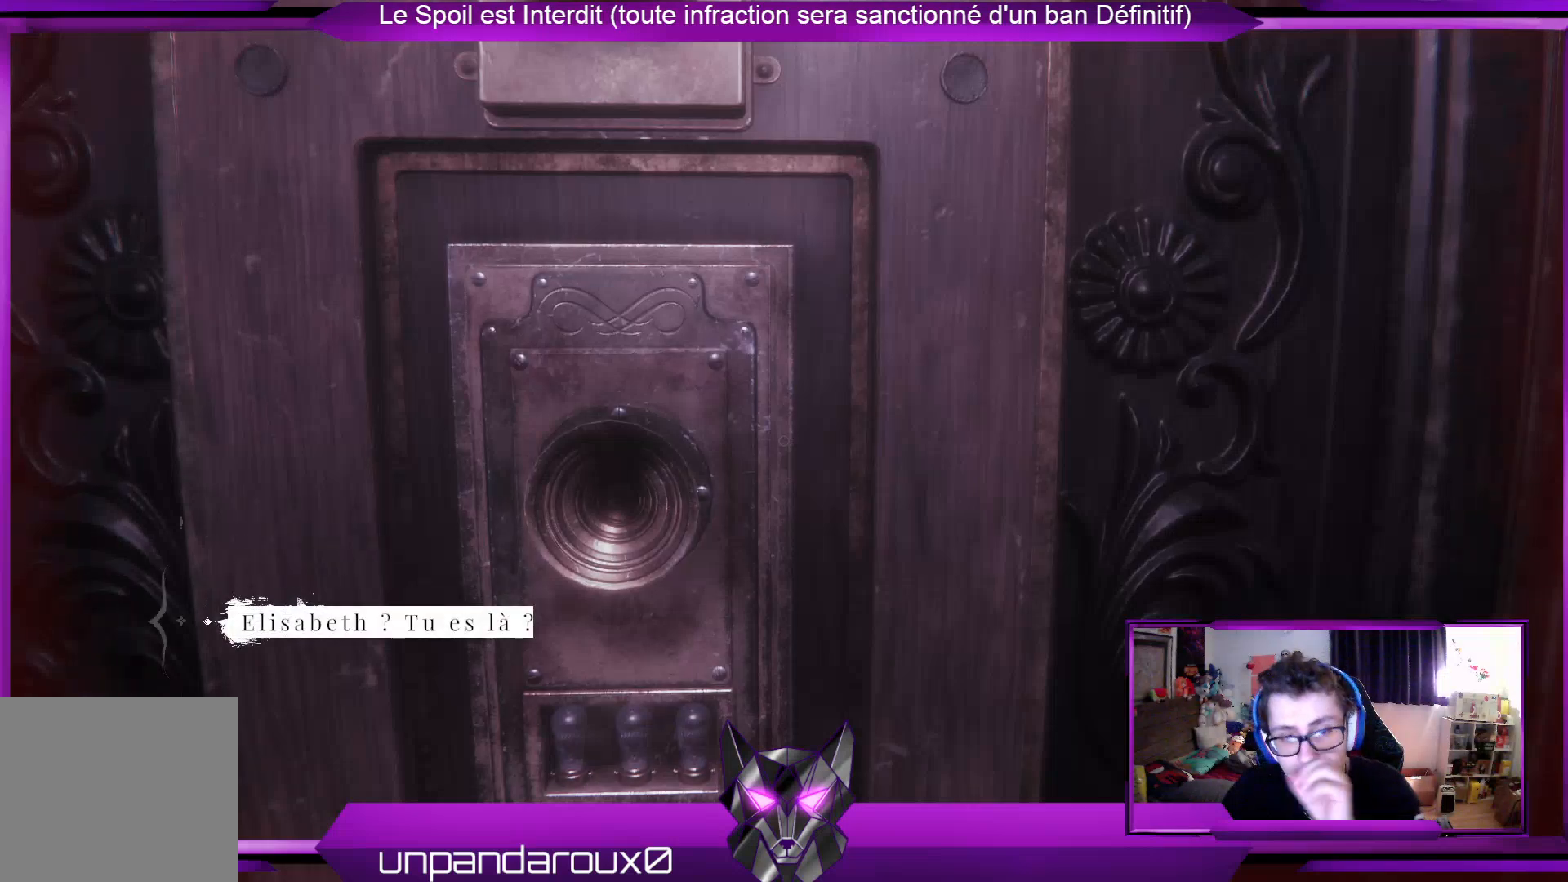
{"buttons": [], "left_stick": "center", "right_stick": "center", "events": [[34, "A", "down"], [134, "A", "up"]]}
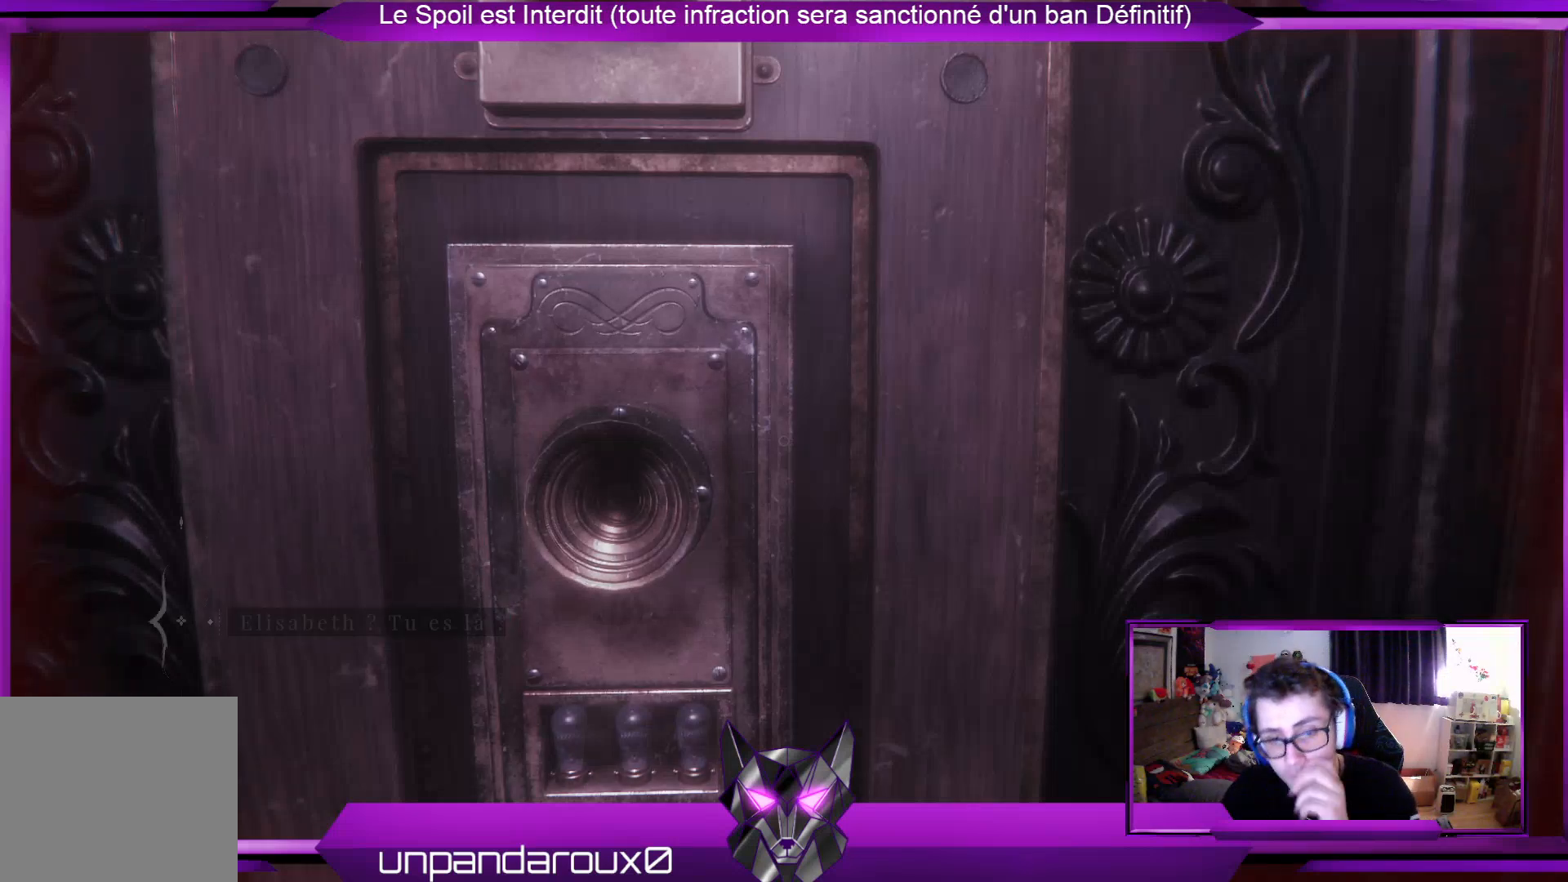
{"buttons": [], "left_stick": "center", "right_stick": "center", "events": []}
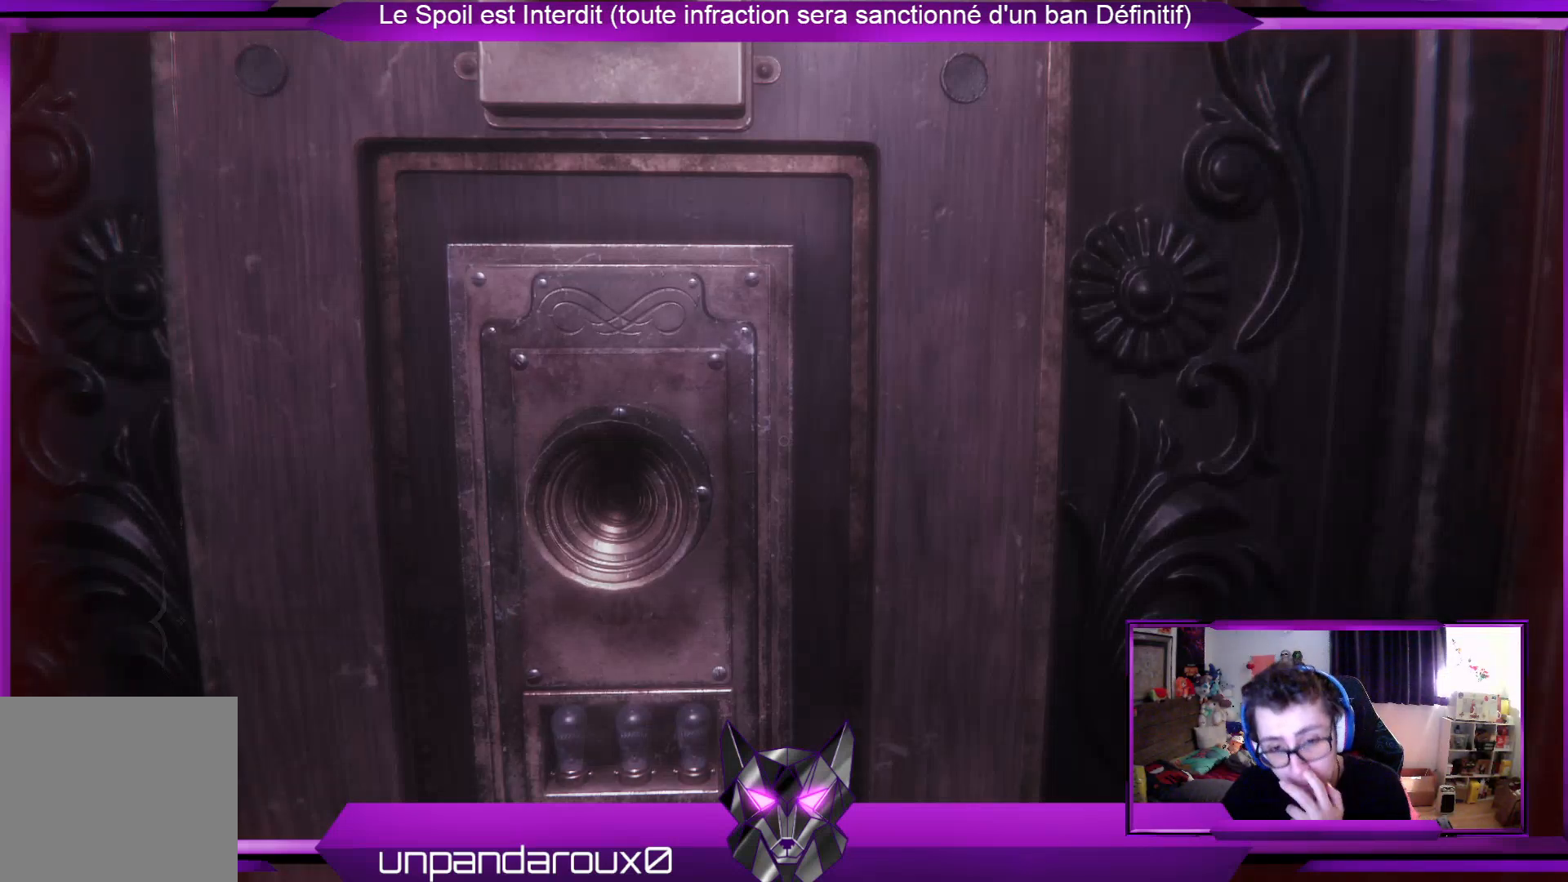
{"buttons": [], "left_stick": "center", "right_stick": "center", "events": []}
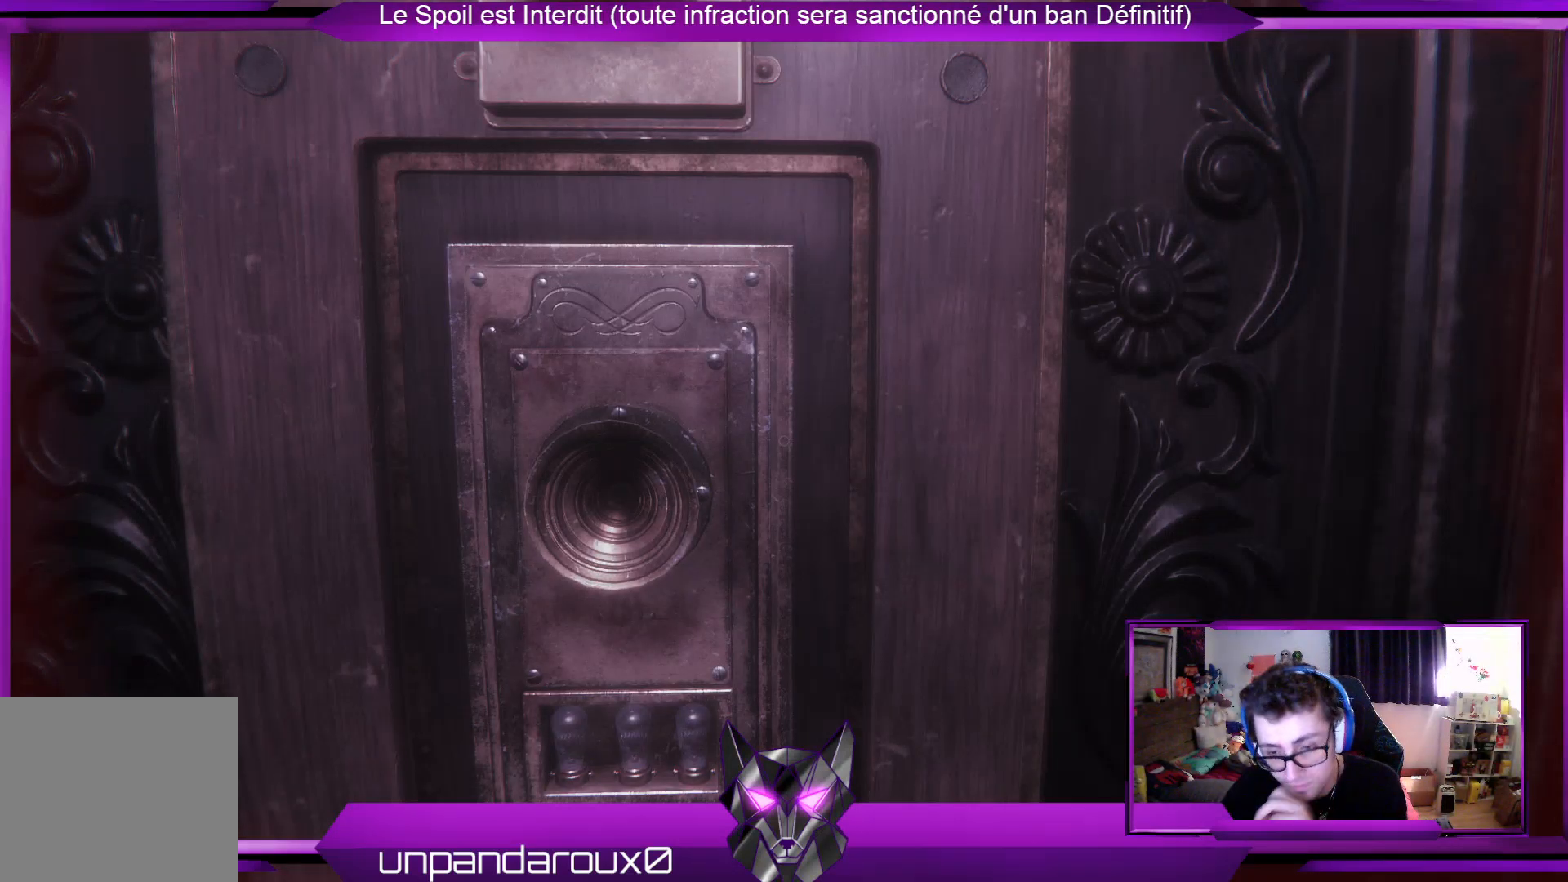
{"buttons": [], "left_stick": "center", "right_stick": "center", "events": []}
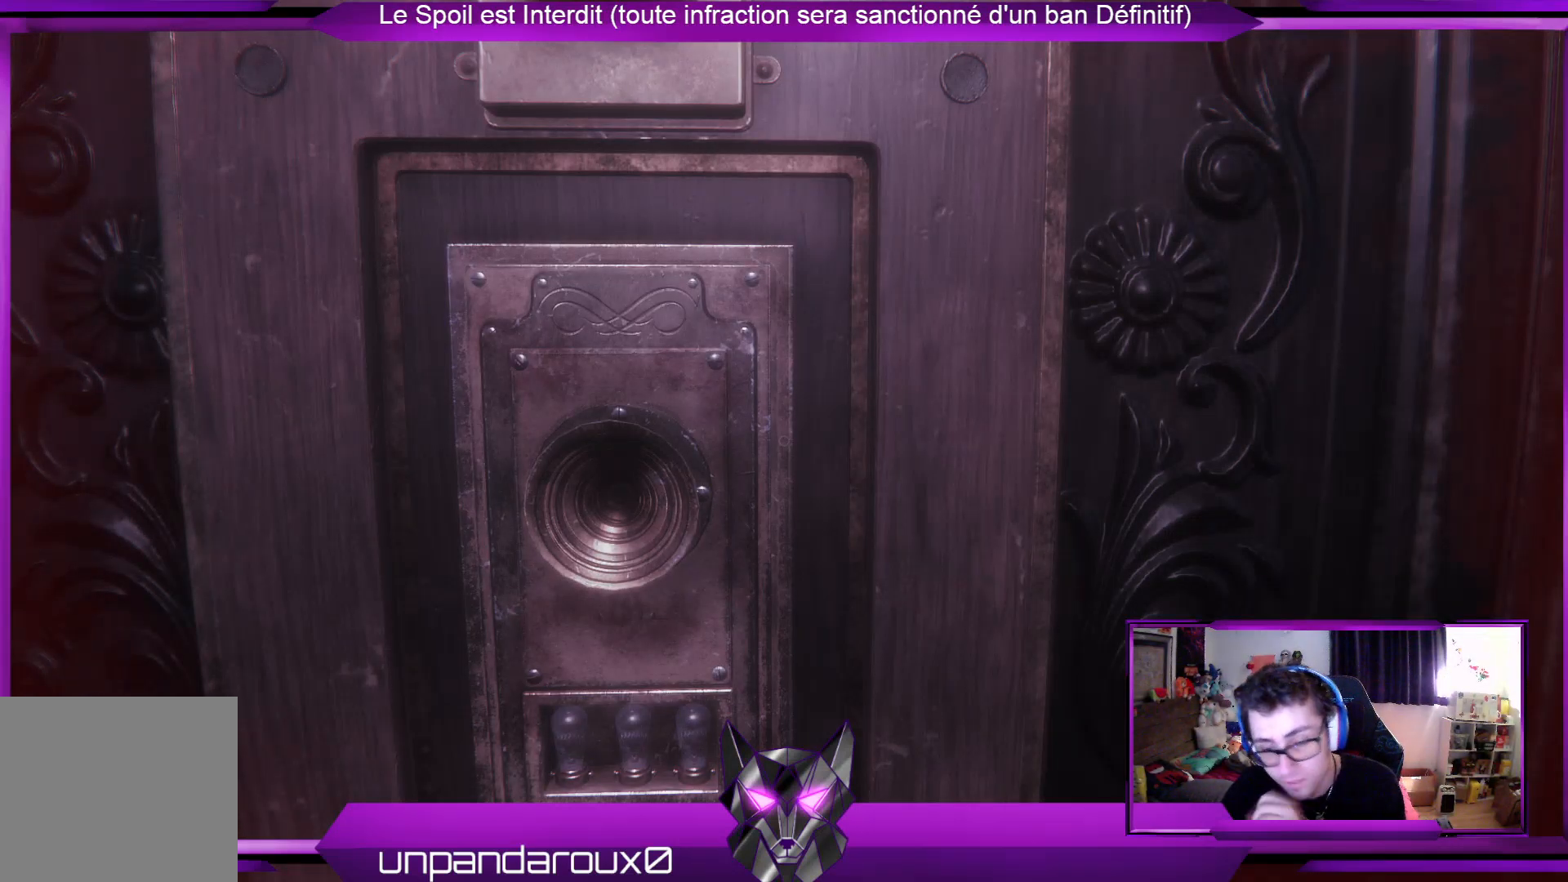
{"buttons": [], "left_stick": "center", "right_stick": "center", "events": []}
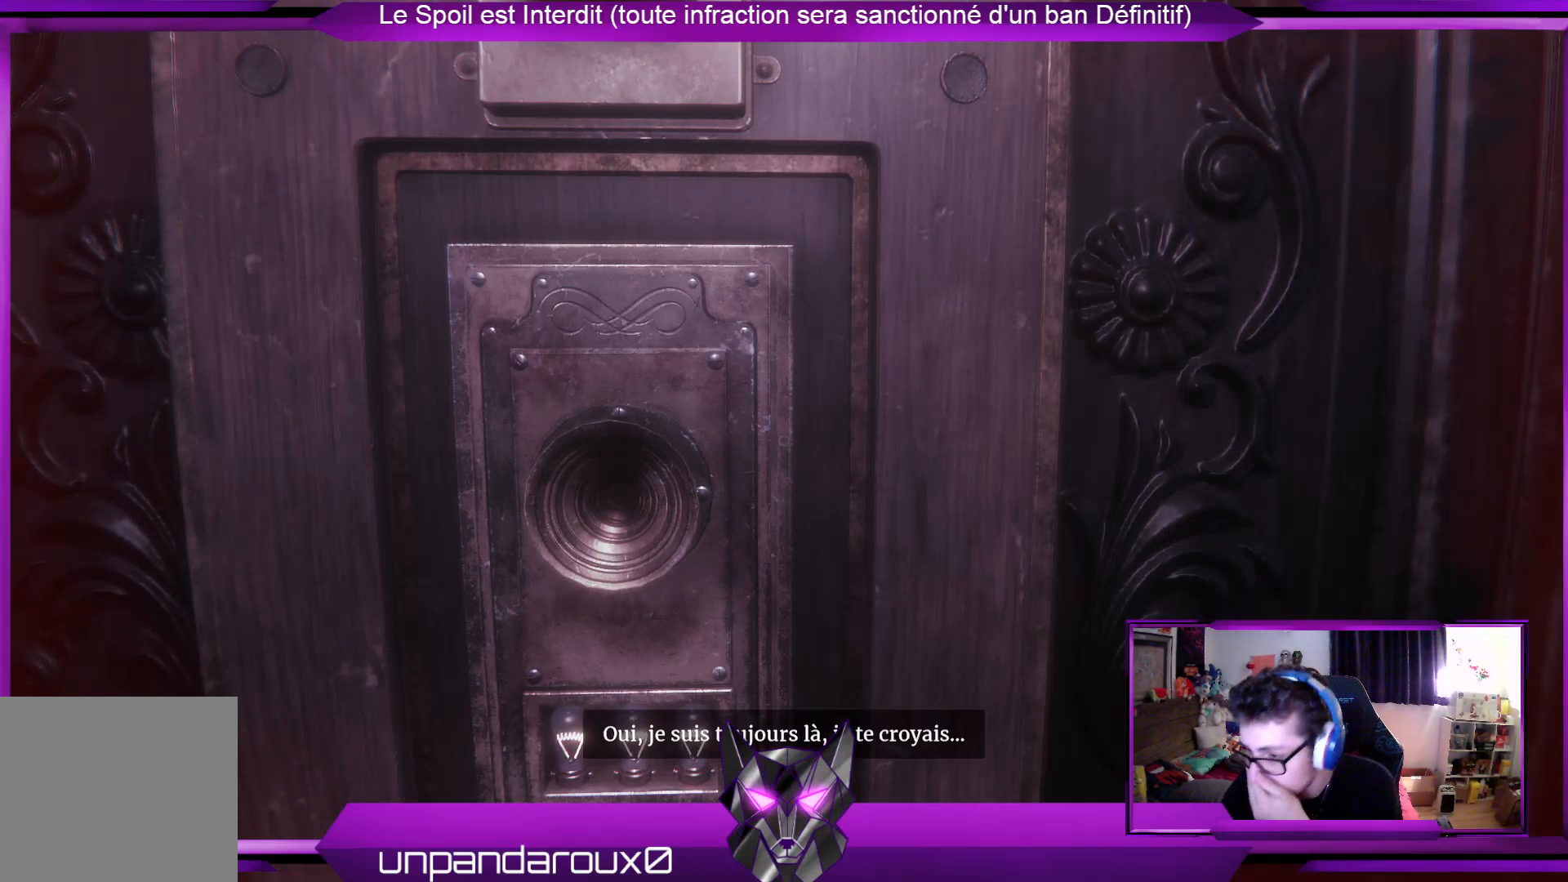
{"buttons": [], "left_stick": "center", "right_stick": "center", "events": []}
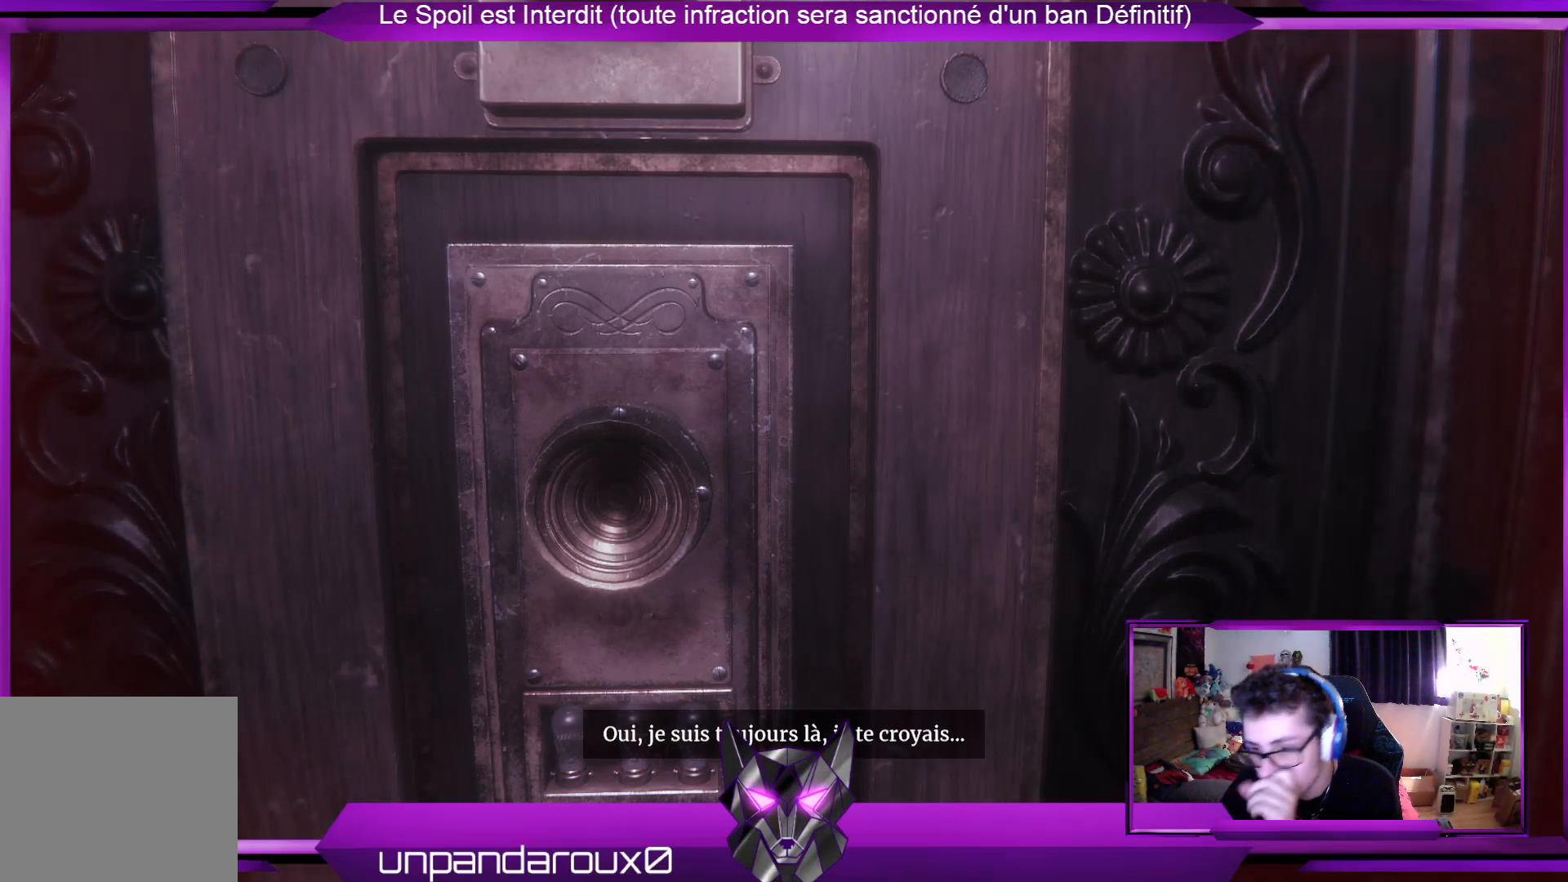
{"buttons": [], "left_stick": "center", "right_stick": "center", "events": []}
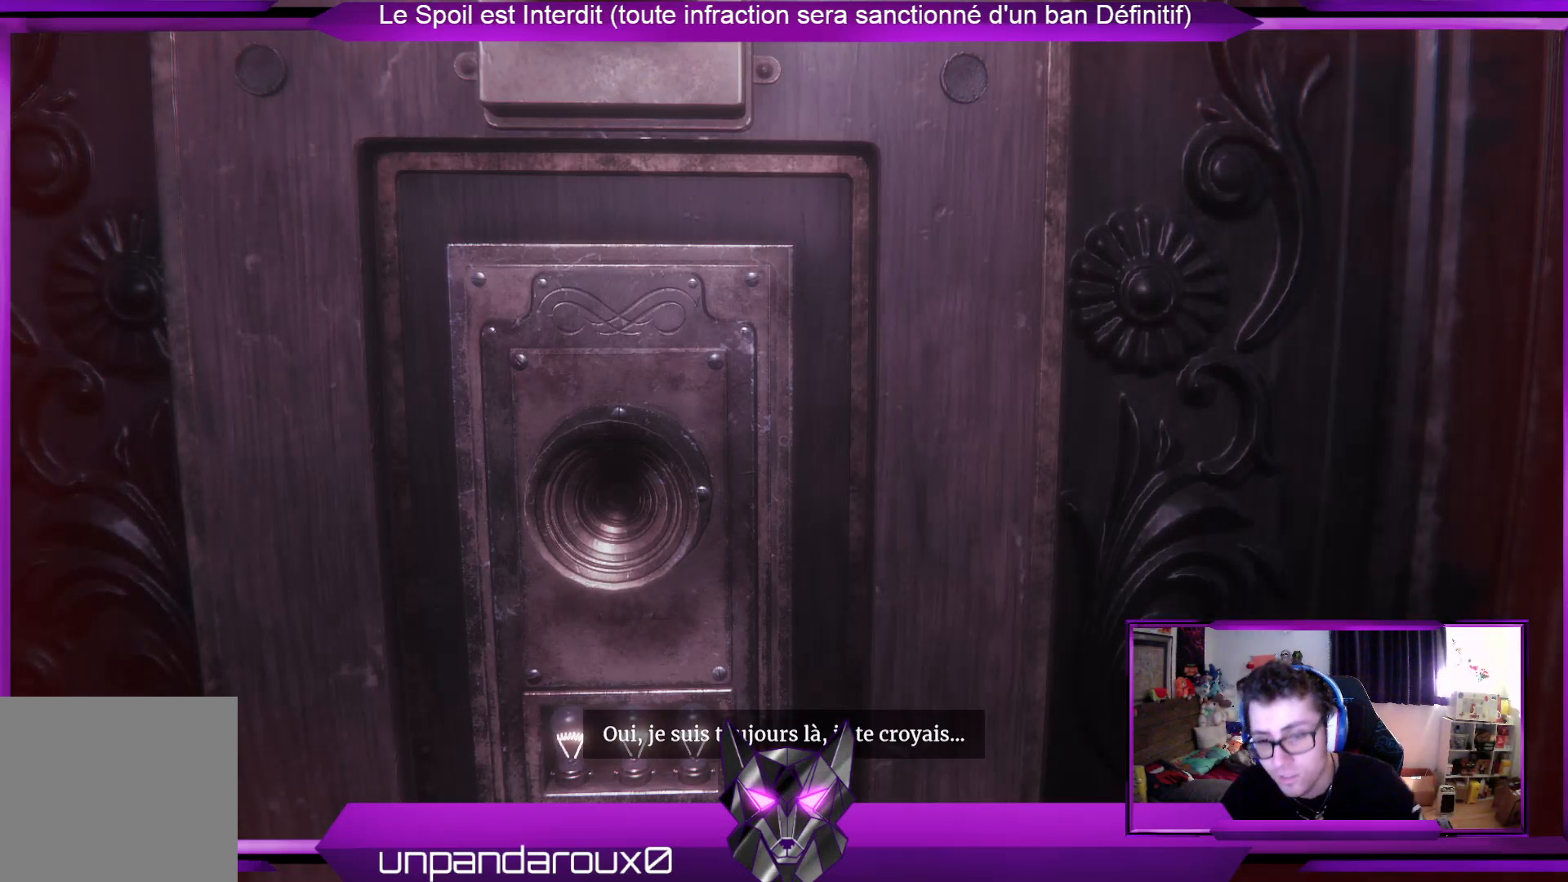
{"buttons": [], "left_stick": "center", "right_stick": "left", "events": [[501, "right_stick", "left"]]}
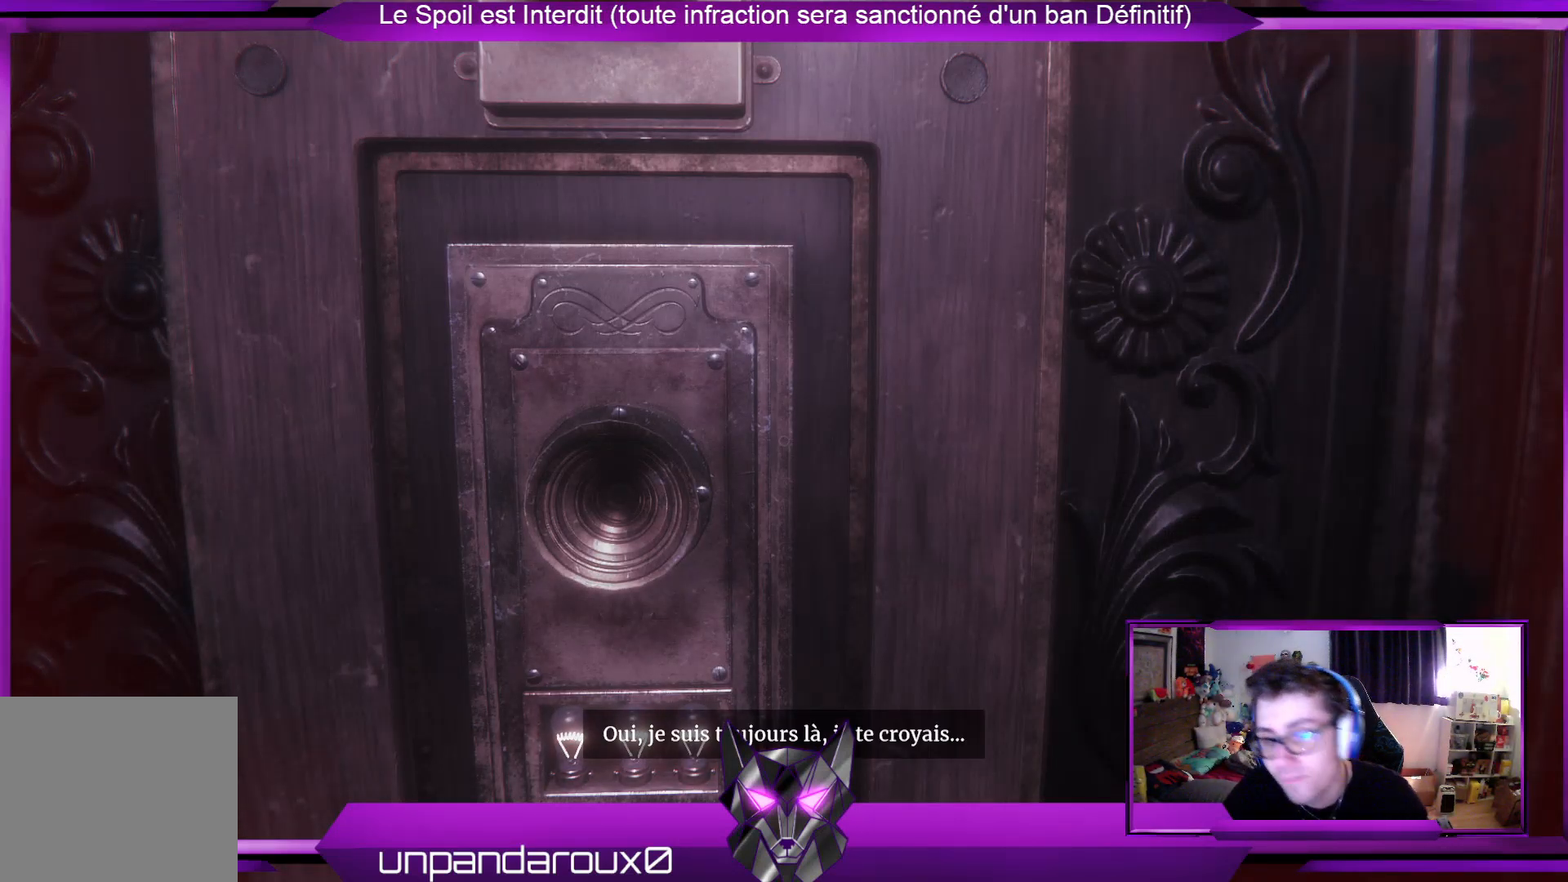
{"buttons": [], "left_stick": "center", "right_stick": "left", "events": []}
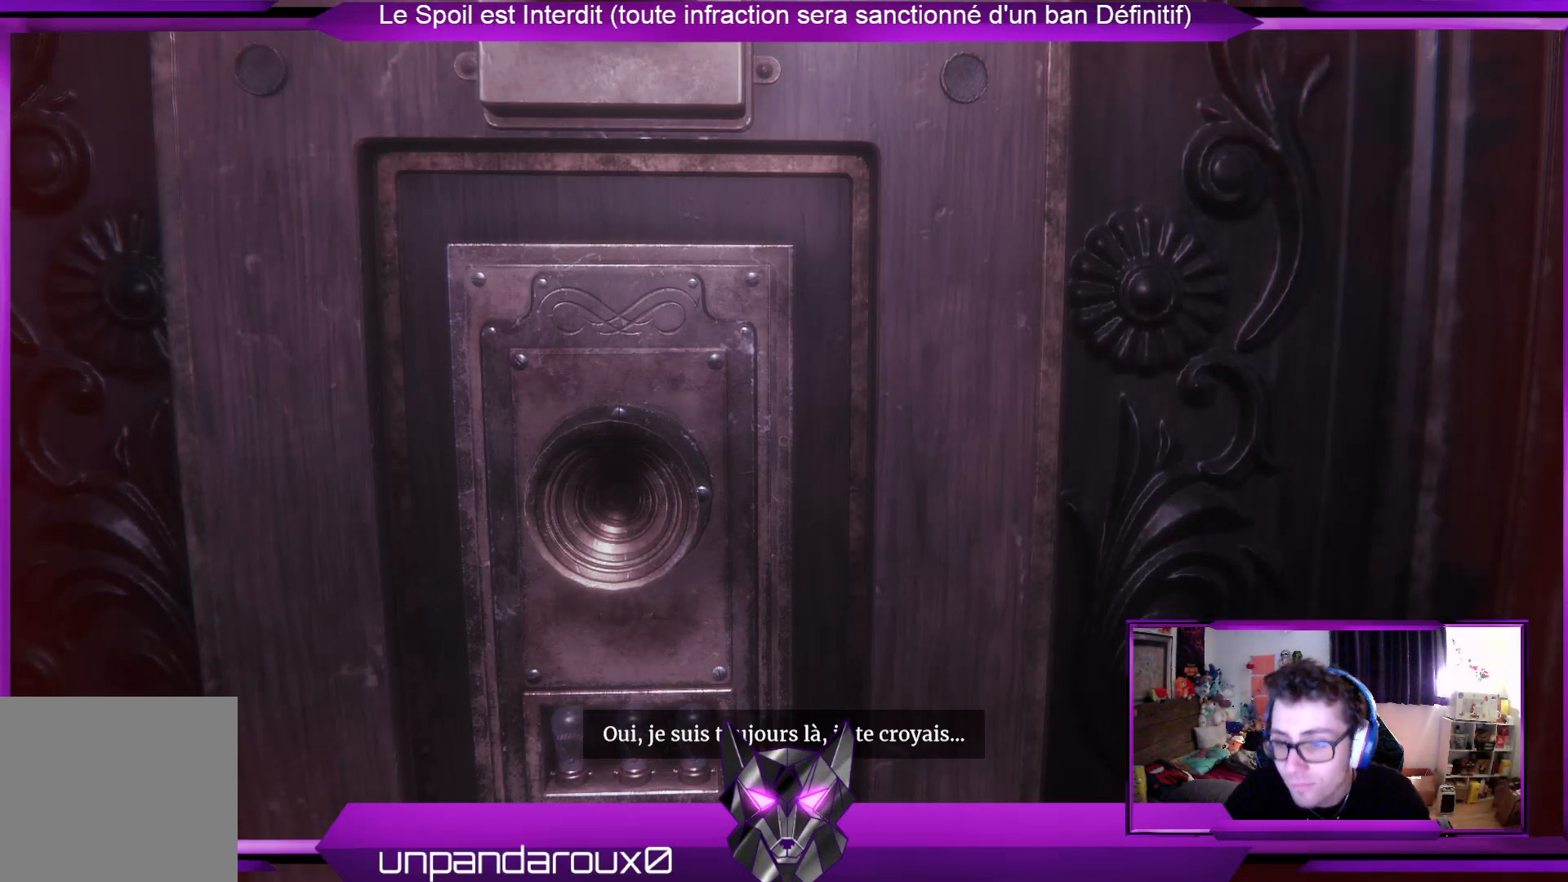
{"buttons": [], "left_stick": "center", "right_stick": "center", "events": [[33, "right_stick", "center"]]}